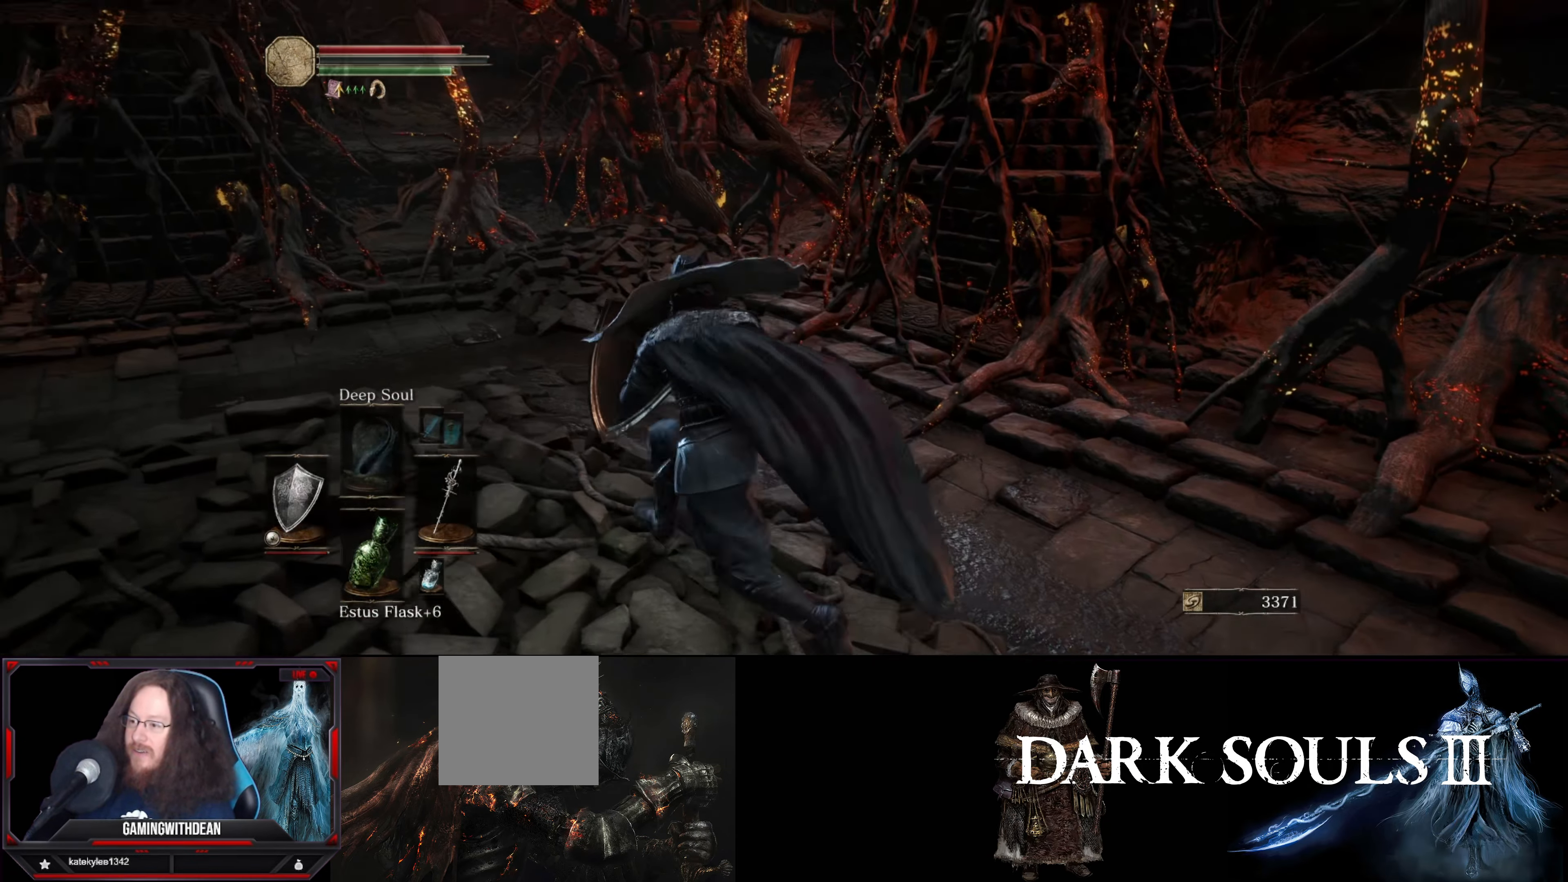
Gameplay with a controller (Xbox layout); each line is a JSON object with the inputs held at the frame after it. "events" lists button and stick changes between this image and that frame as [ms after this image, input, new state], when the widget could be followed in between. Not read: L3 R3.
{"buttons": ["L1"], "left_stick": "up-left", "right_stick": "right", "events": [[250, "left_stick", "up"], [250, "right_stick", "center"], [350, "right_stick", "right"], [483, "left_stick", "up-left"]]}
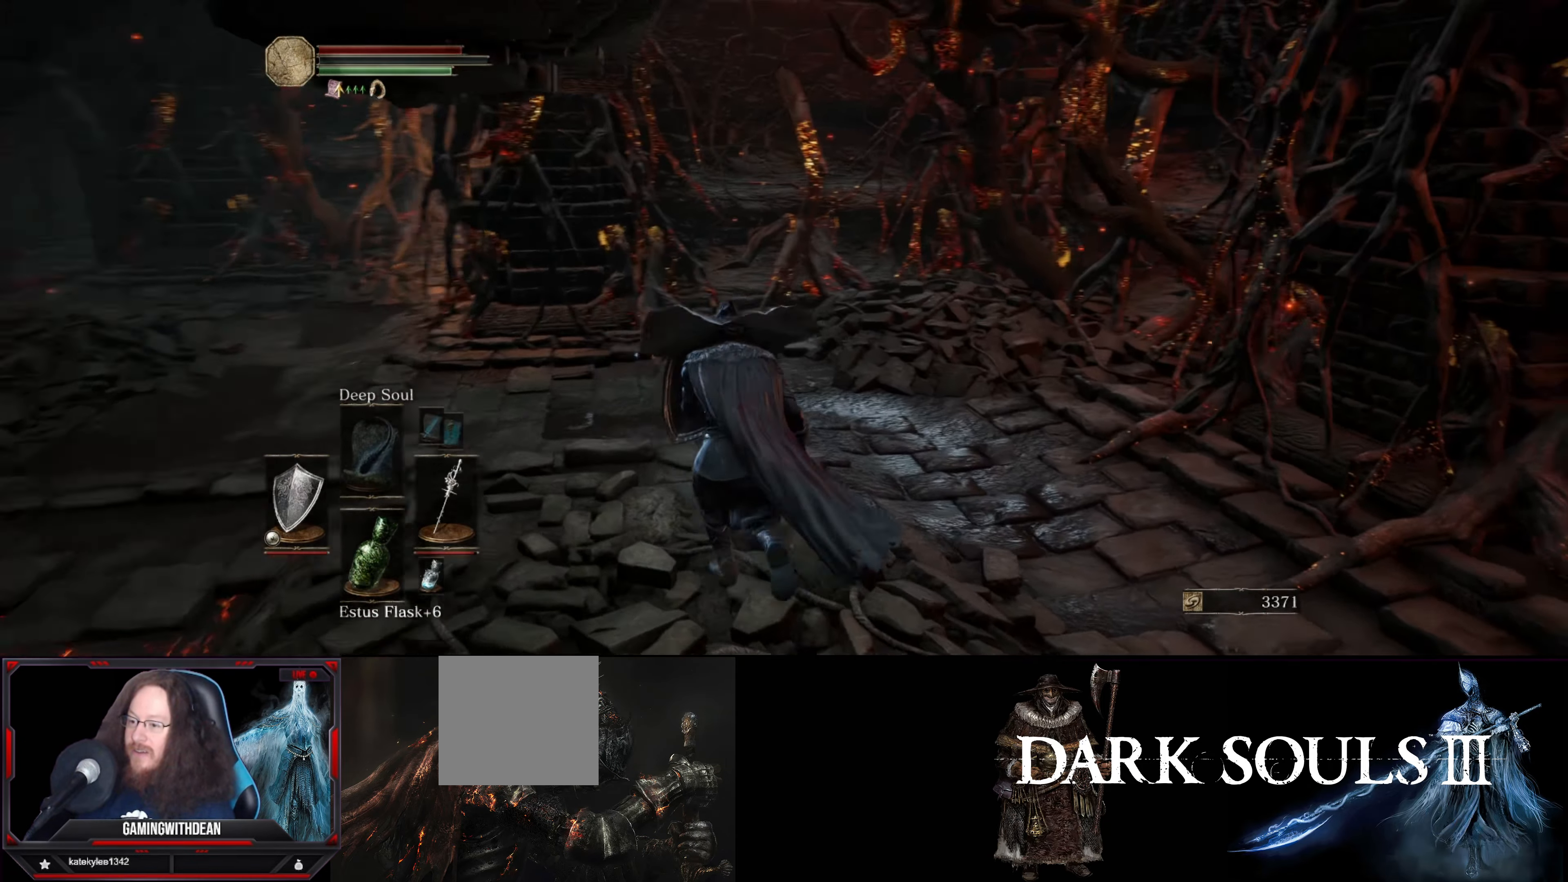
{"buttons": ["L1"], "left_stick": "up-left", "right_stick": "right", "events": [[383, "right_stick", "center"], [450, "right_stick", "right"]]}
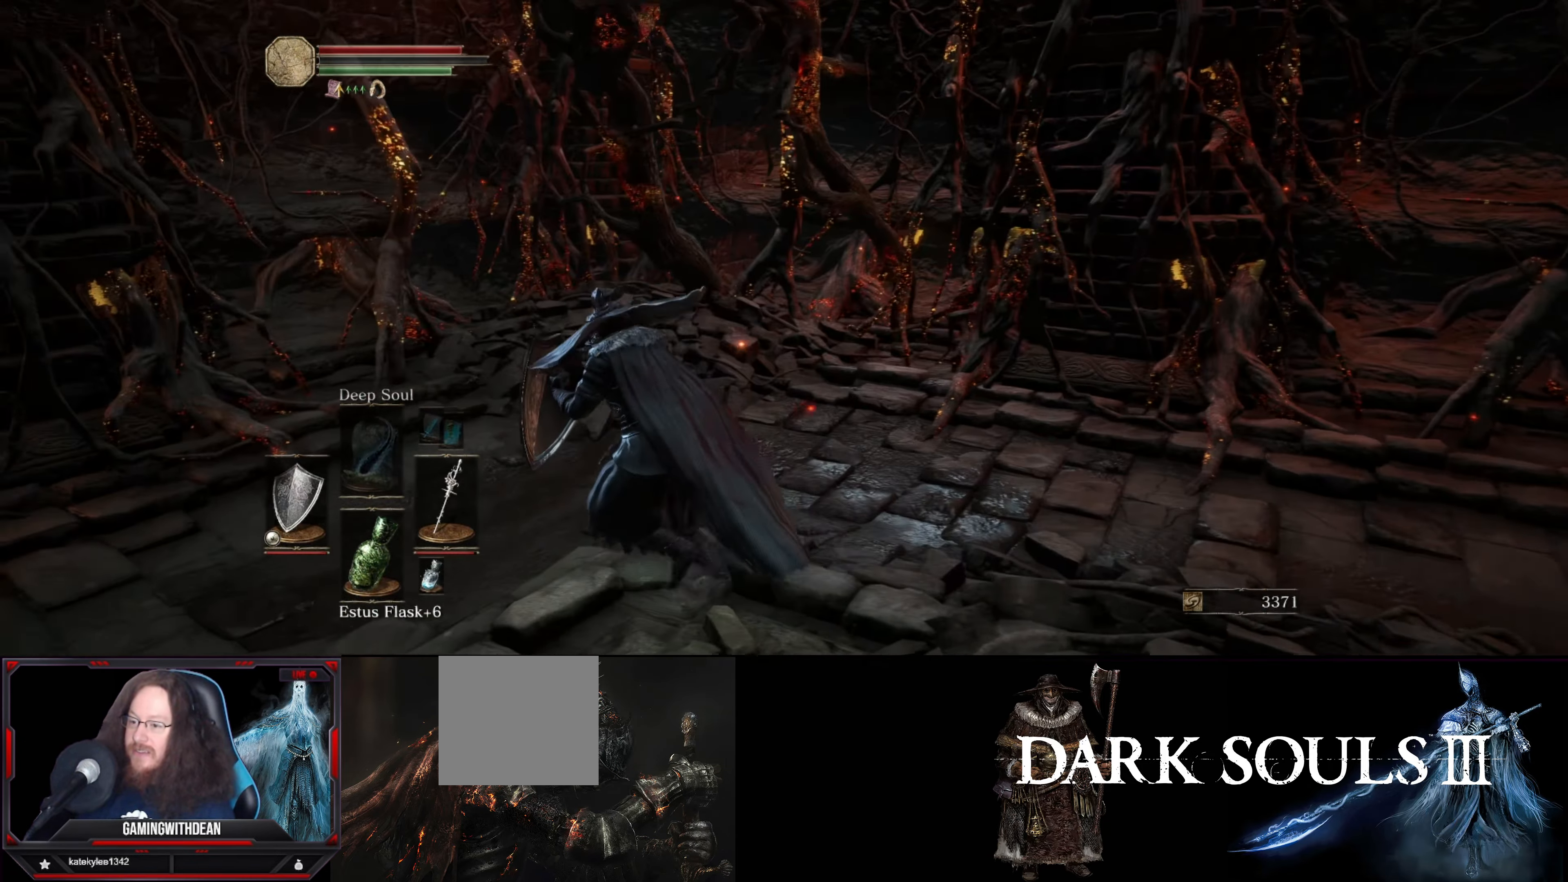
{"buttons": ["L1"], "left_stick": "left", "right_stick": "left", "events": [[167, "right_stick", "left"], [183, "left_stick", "left"]]}
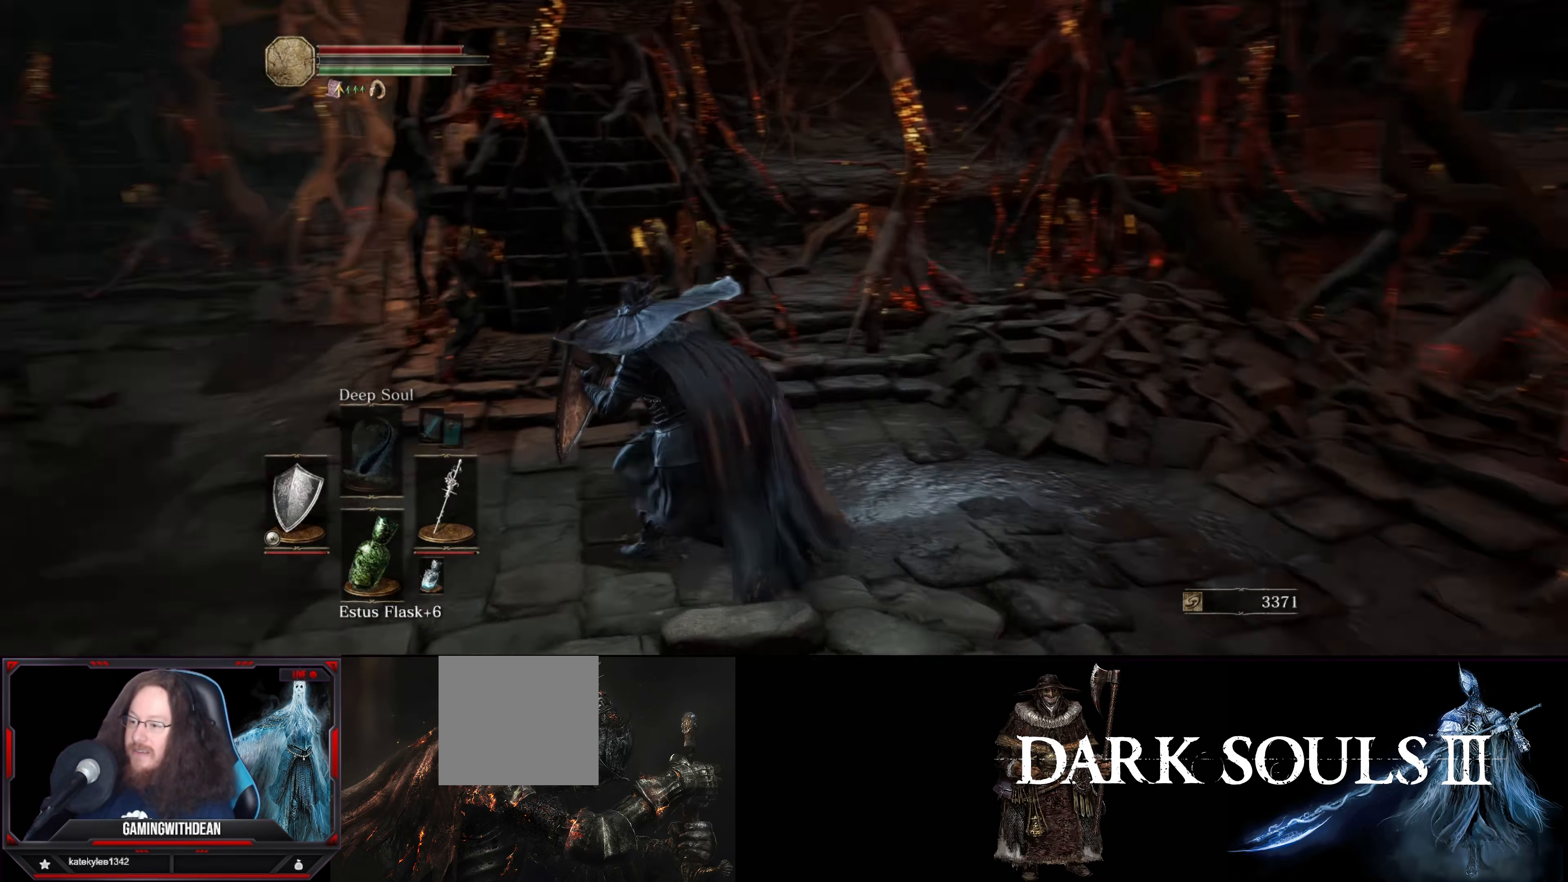
{"buttons": ["L1"], "left_stick": "up-left", "right_stick": "center", "events": [[117, "left_stick", "center"], [283, "right_stick", "center"], [333, "left_stick", "up-left"]]}
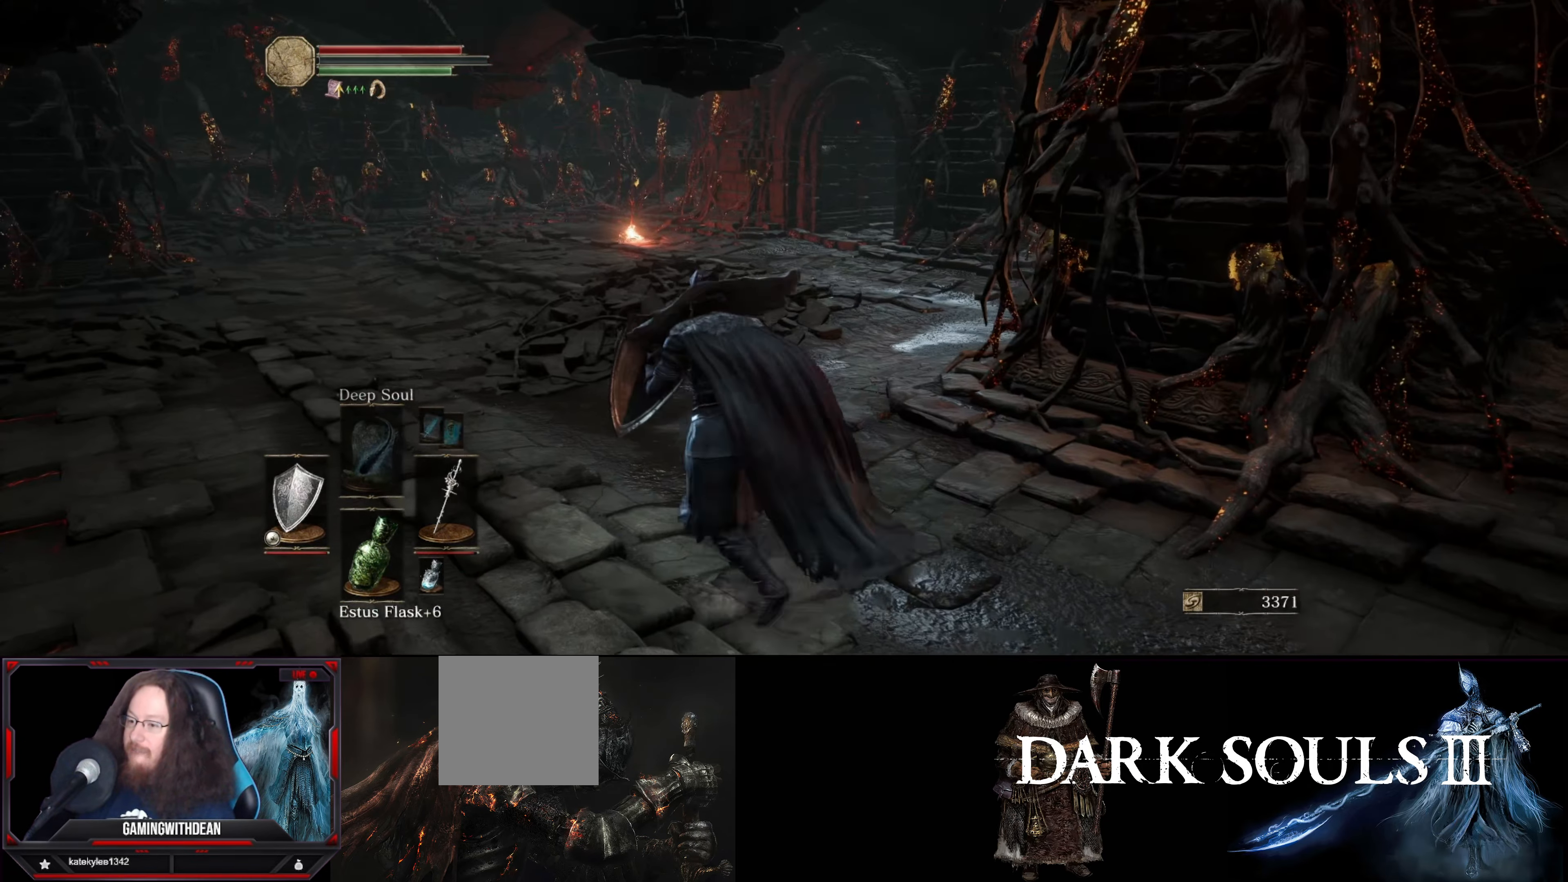
{"buttons": ["L1"], "left_stick": "up-left", "right_stick": "center", "events": []}
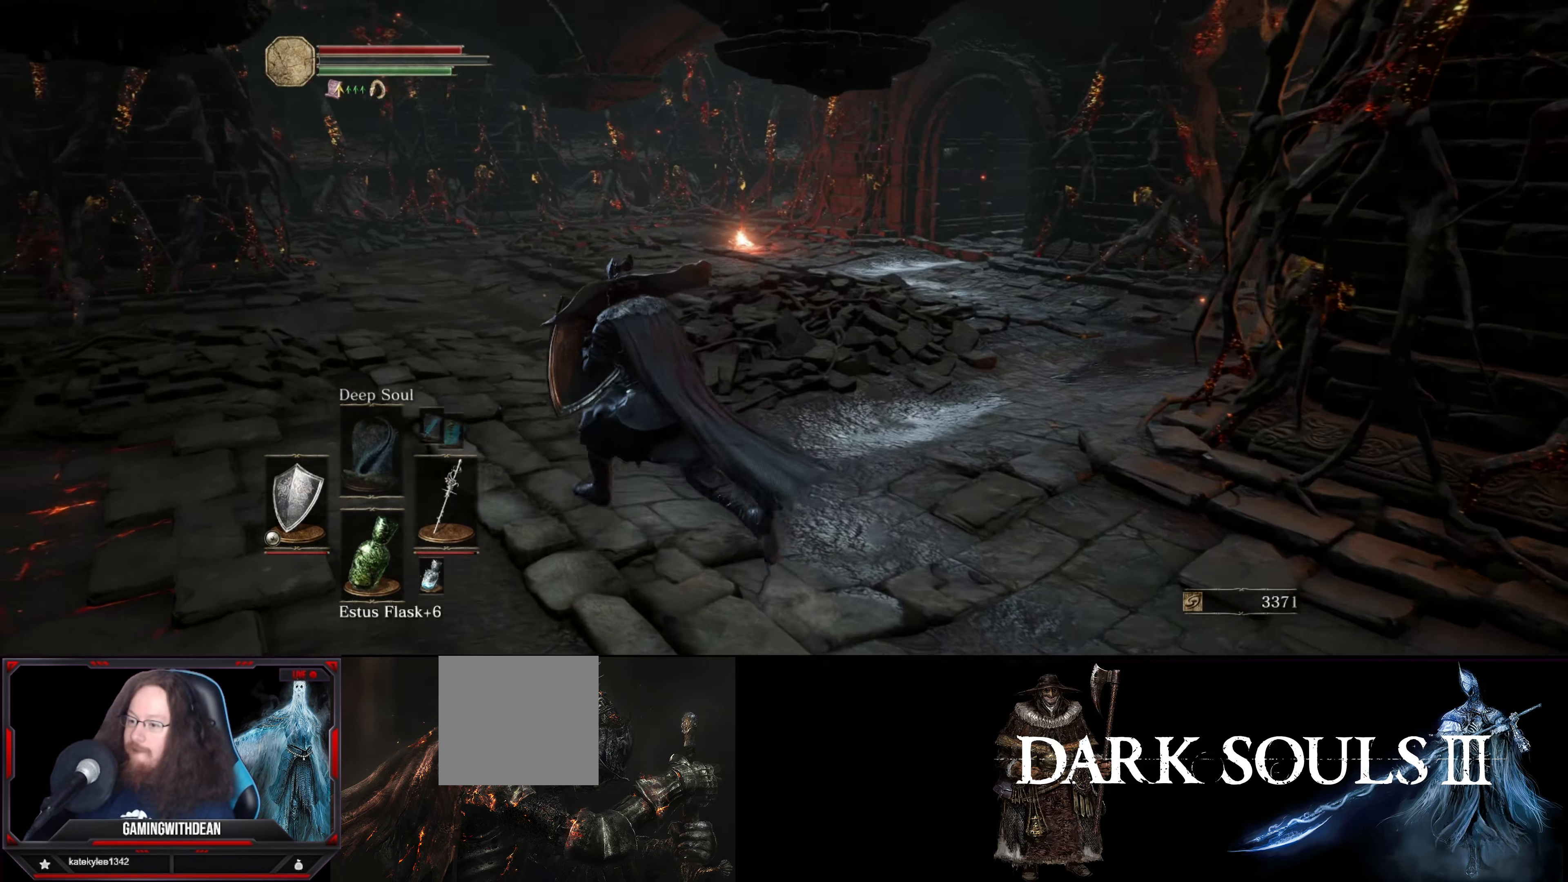
{"buttons": ["L1"], "left_stick": "up-left", "right_stick": "right", "events": [[150, "right_stick", "right"]]}
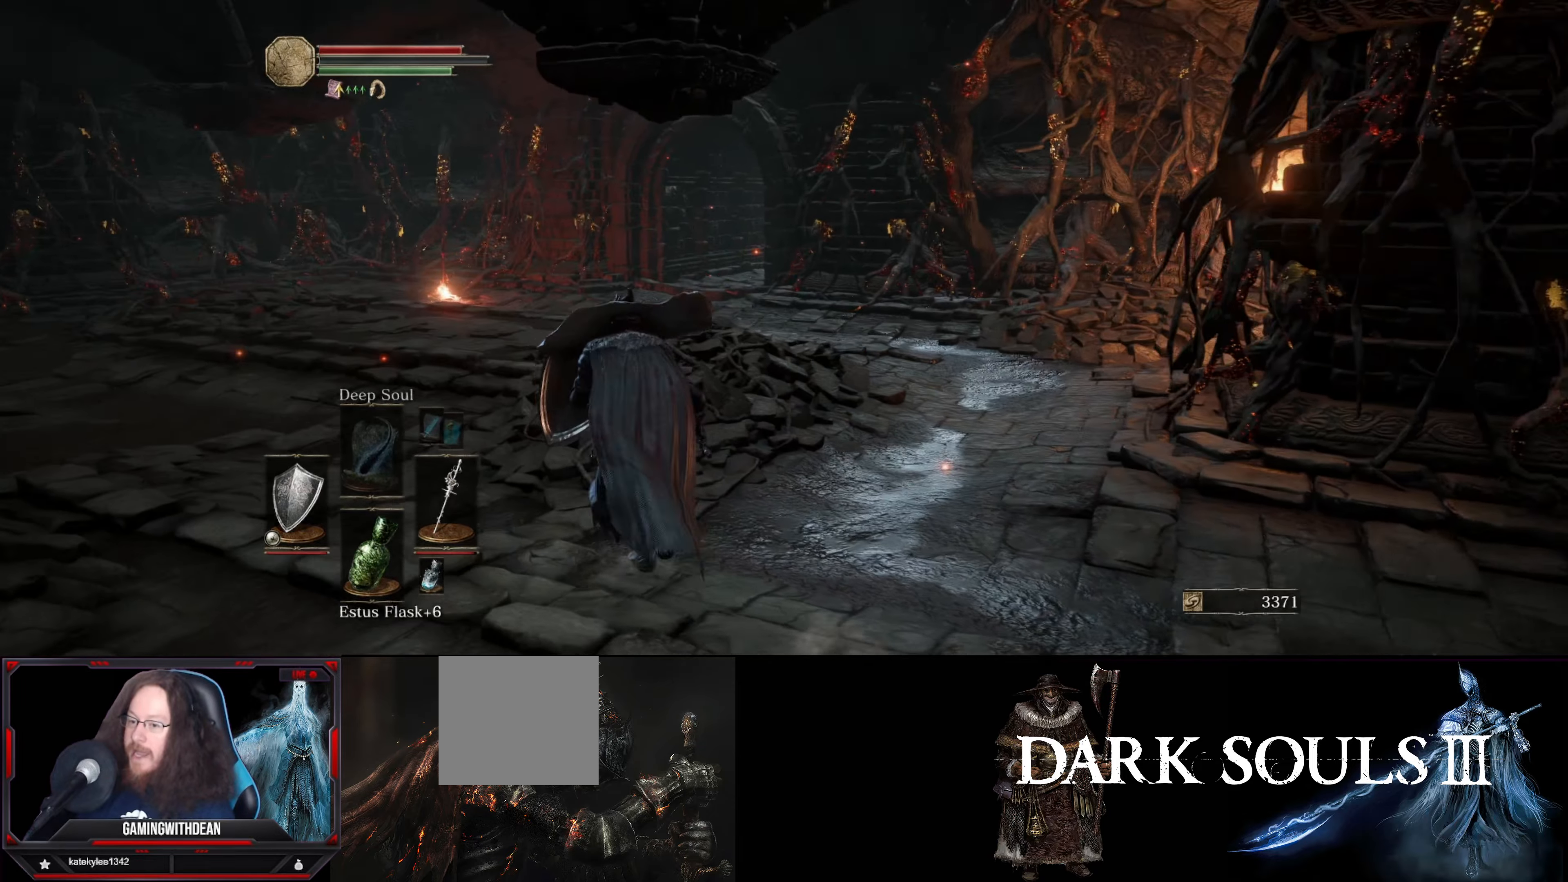
{"buttons": ["L1"], "left_stick": "up-left", "right_stick": "right", "events": [[117, "right_stick", "center"], [367, "right_stick", "right"]]}
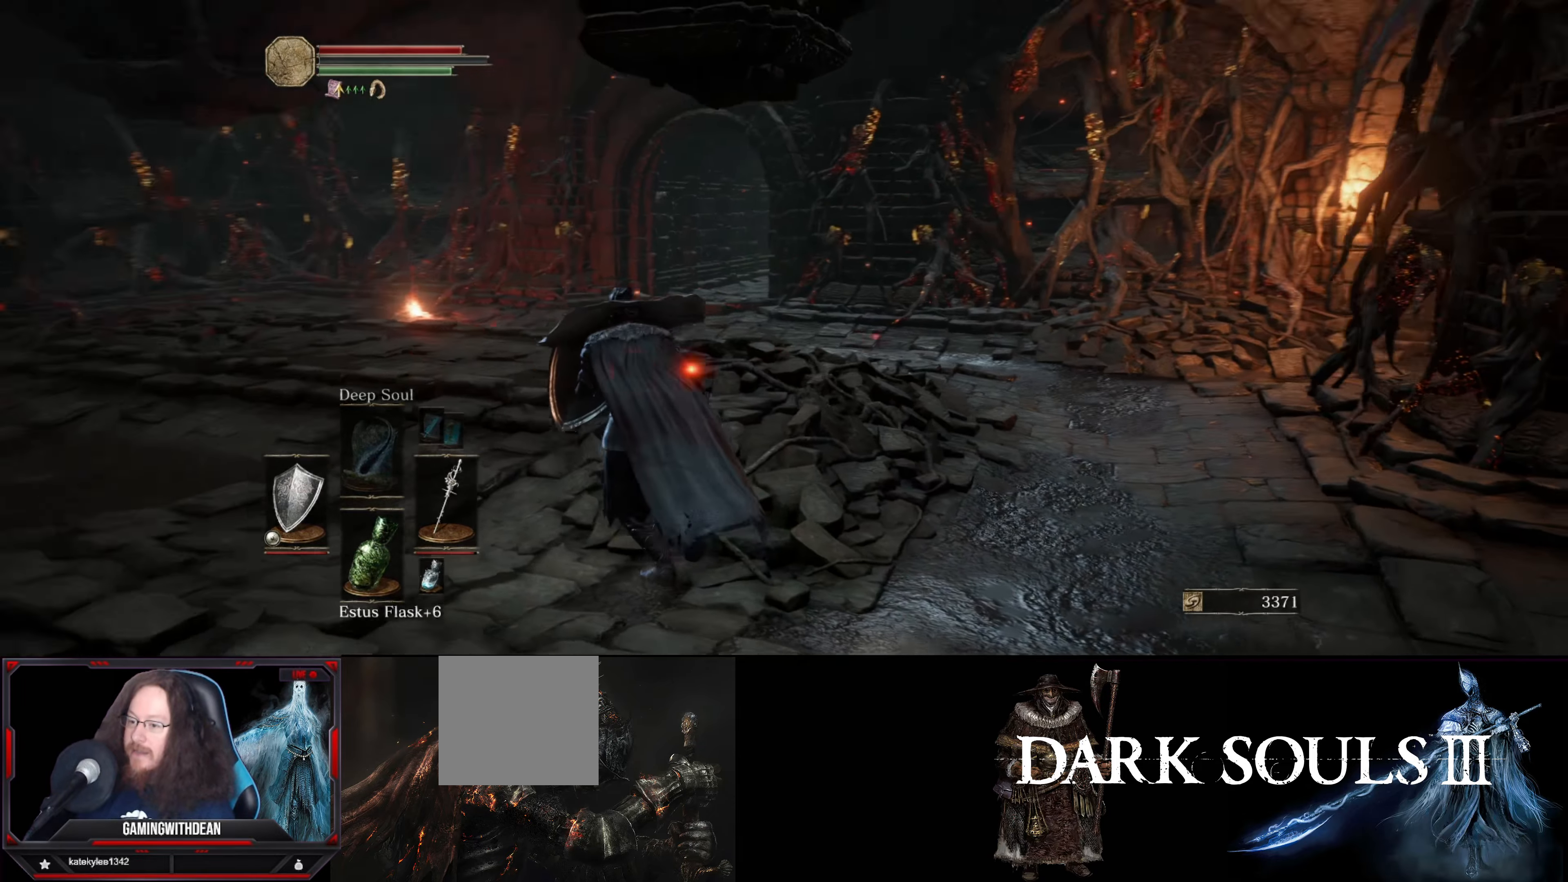
{"buttons": ["L1"], "left_stick": "center", "right_stick": "center", "events": [[67, "left_stick", "left"], [400, "right_stick", "center"], [484, "left_stick", "center"]]}
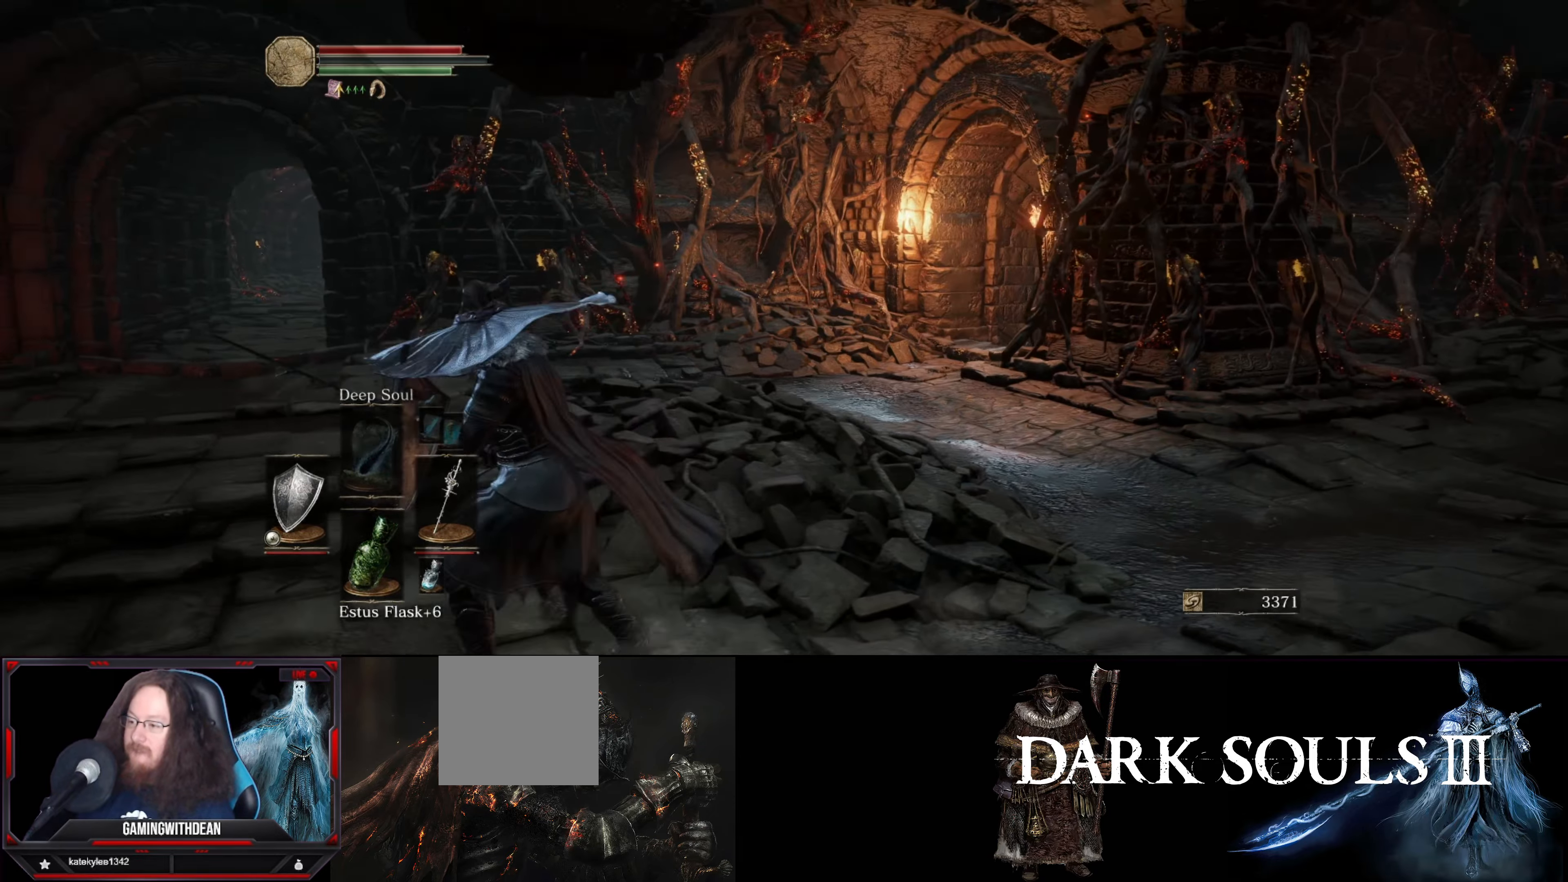
{"buttons": ["L1"], "left_stick": "center", "right_stick": "center", "events": []}
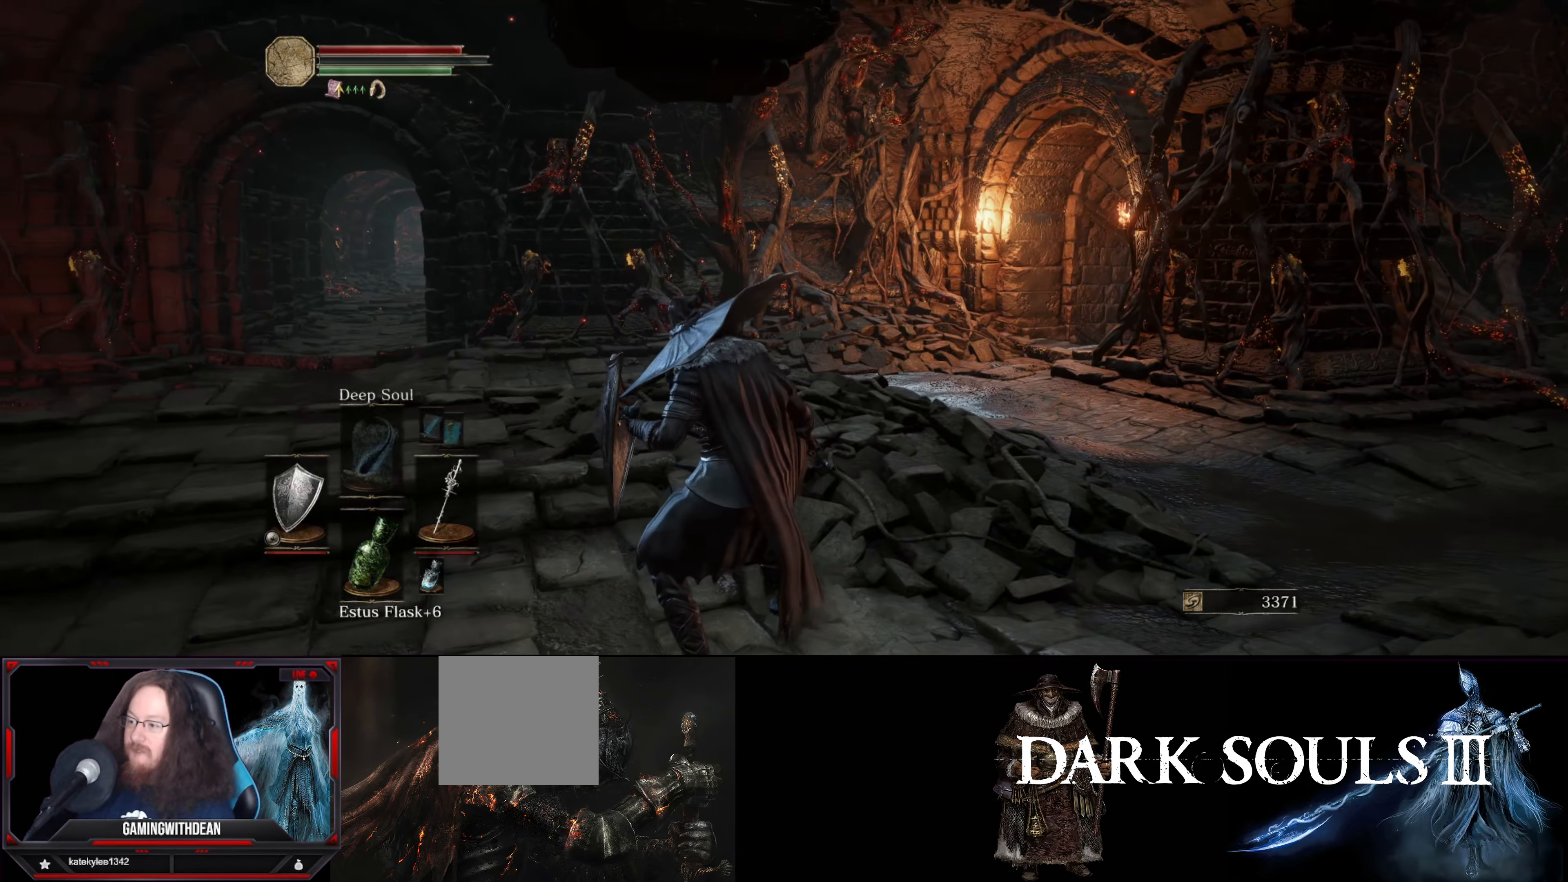
{"buttons": ["L1"], "left_stick": "down-left", "right_stick": "center", "events": [[100, "right_stick", "right"], [217, "left_stick", "left"], [367, "left_stick", "down-left"], [367, "right_stick", "center"]]}
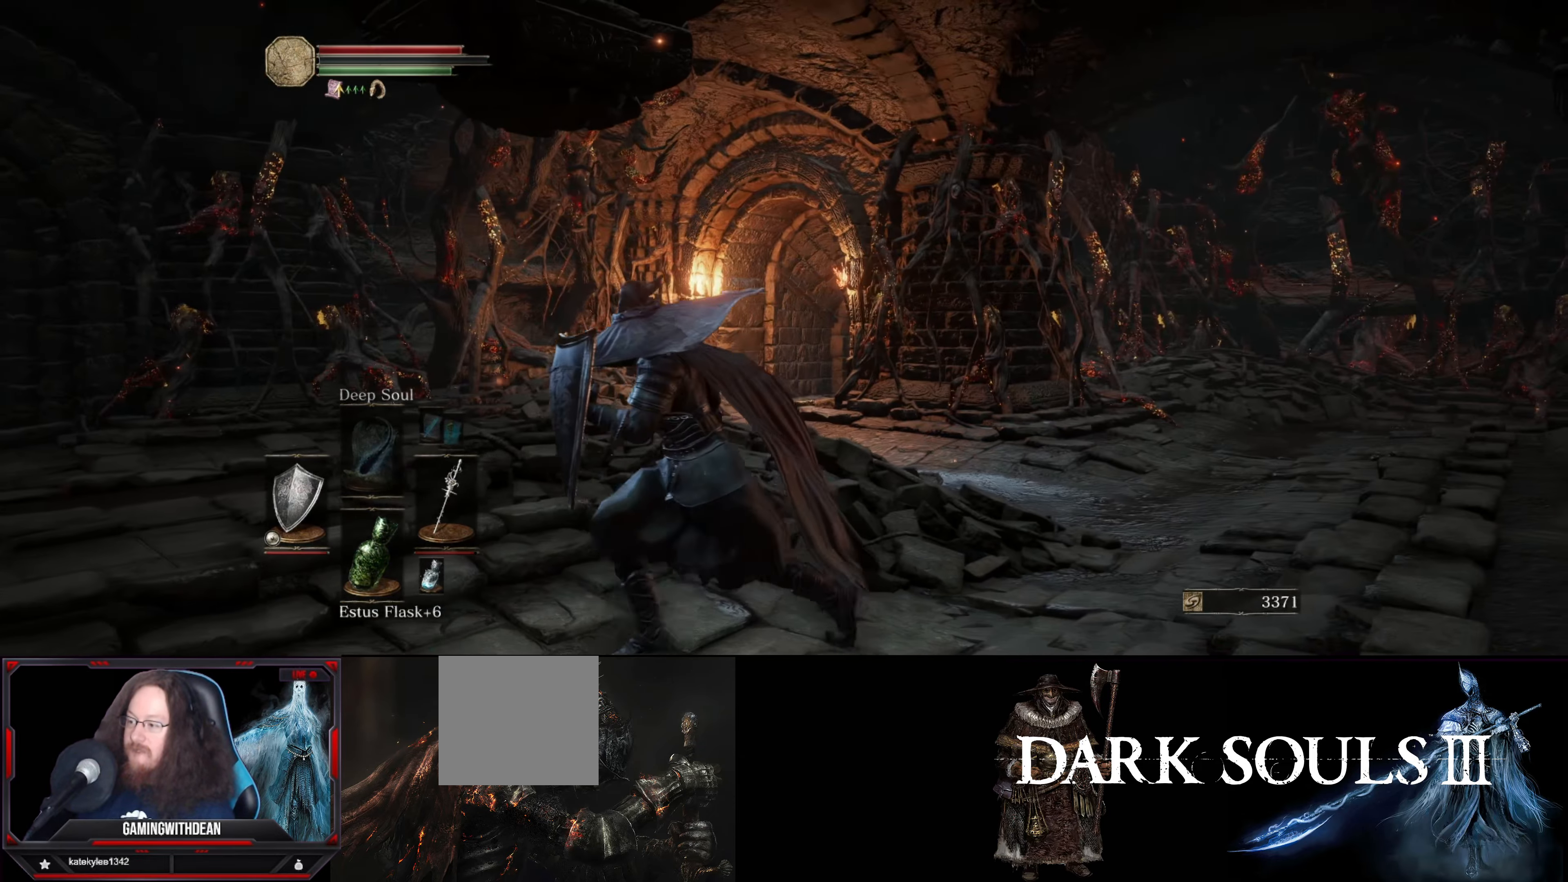
{"buttons": ["L1"], "left_stick": "center", "right_stick": "center", "events": [[100, "right_stick", "left"], [300, "left_stick", "center"], [300, "right_stick", "center"]]}
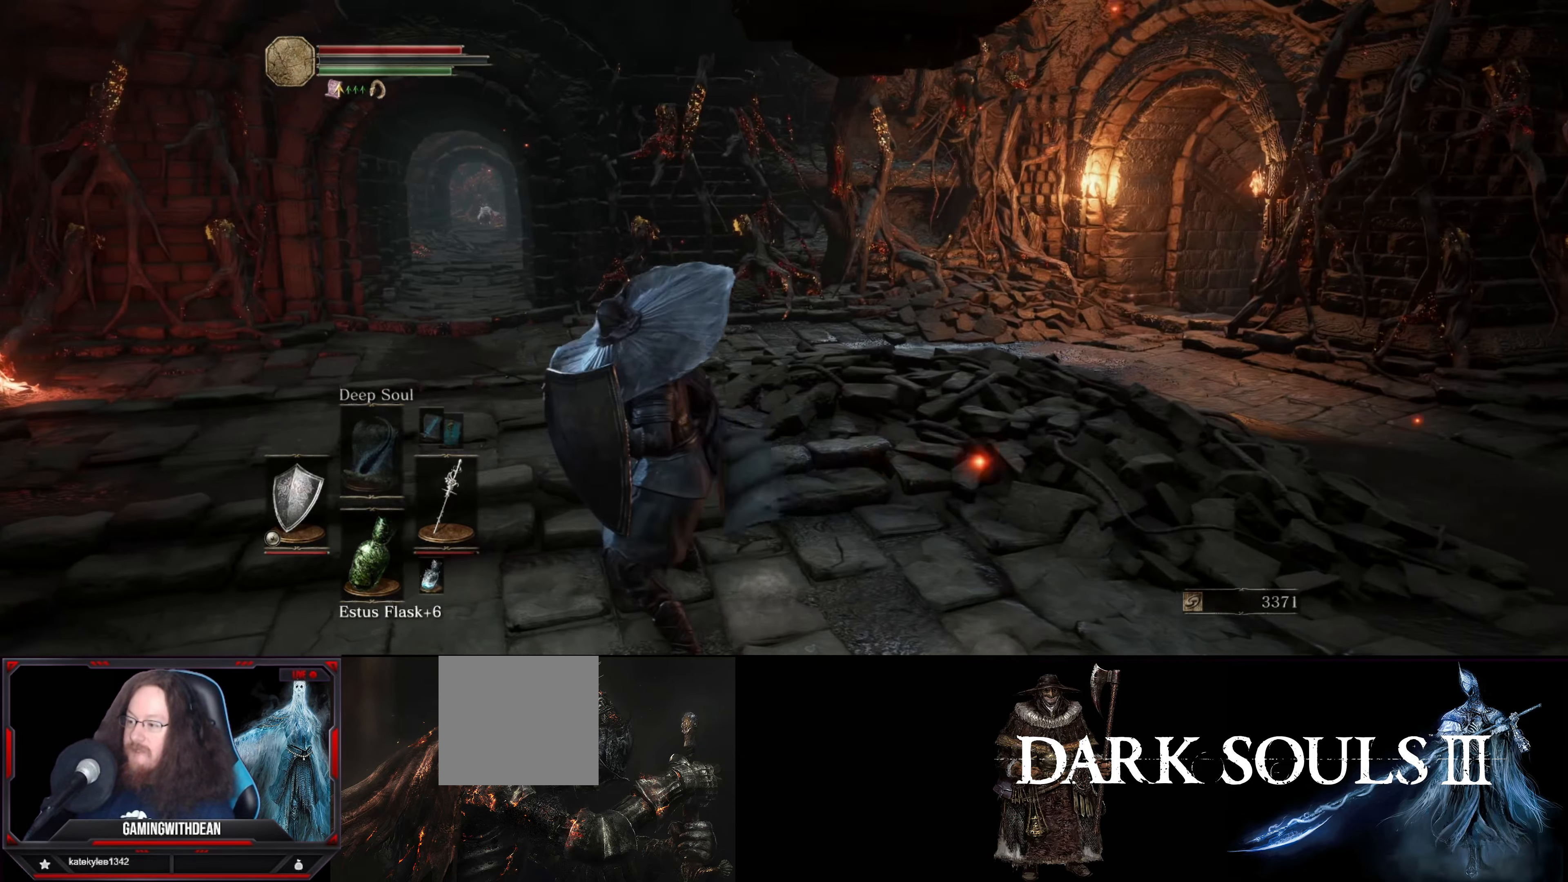
{"buttons": ["L1"], "left_stick": "up-right", "right_stick": "right", "events": [[284, "left_stick", "up-right"], [334, "right_stick", "right"]]}
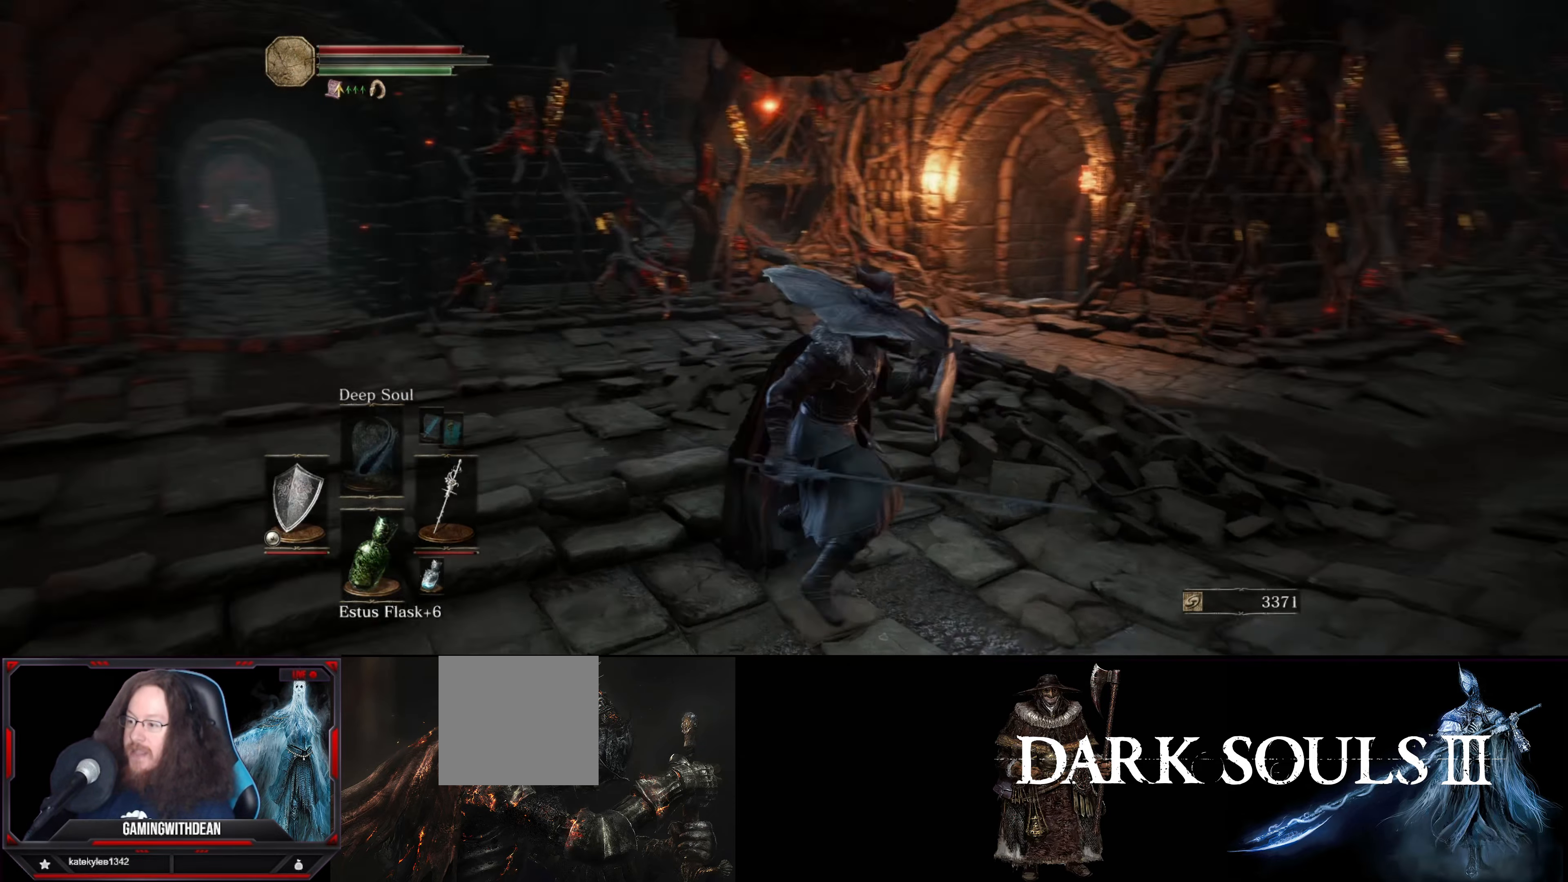
{"buttons": ["L1"], "left_stick": "up-right", "right_stick": "right", "events": [[184, "right_stick", "center"], [417, "right_stick", "right"]]}
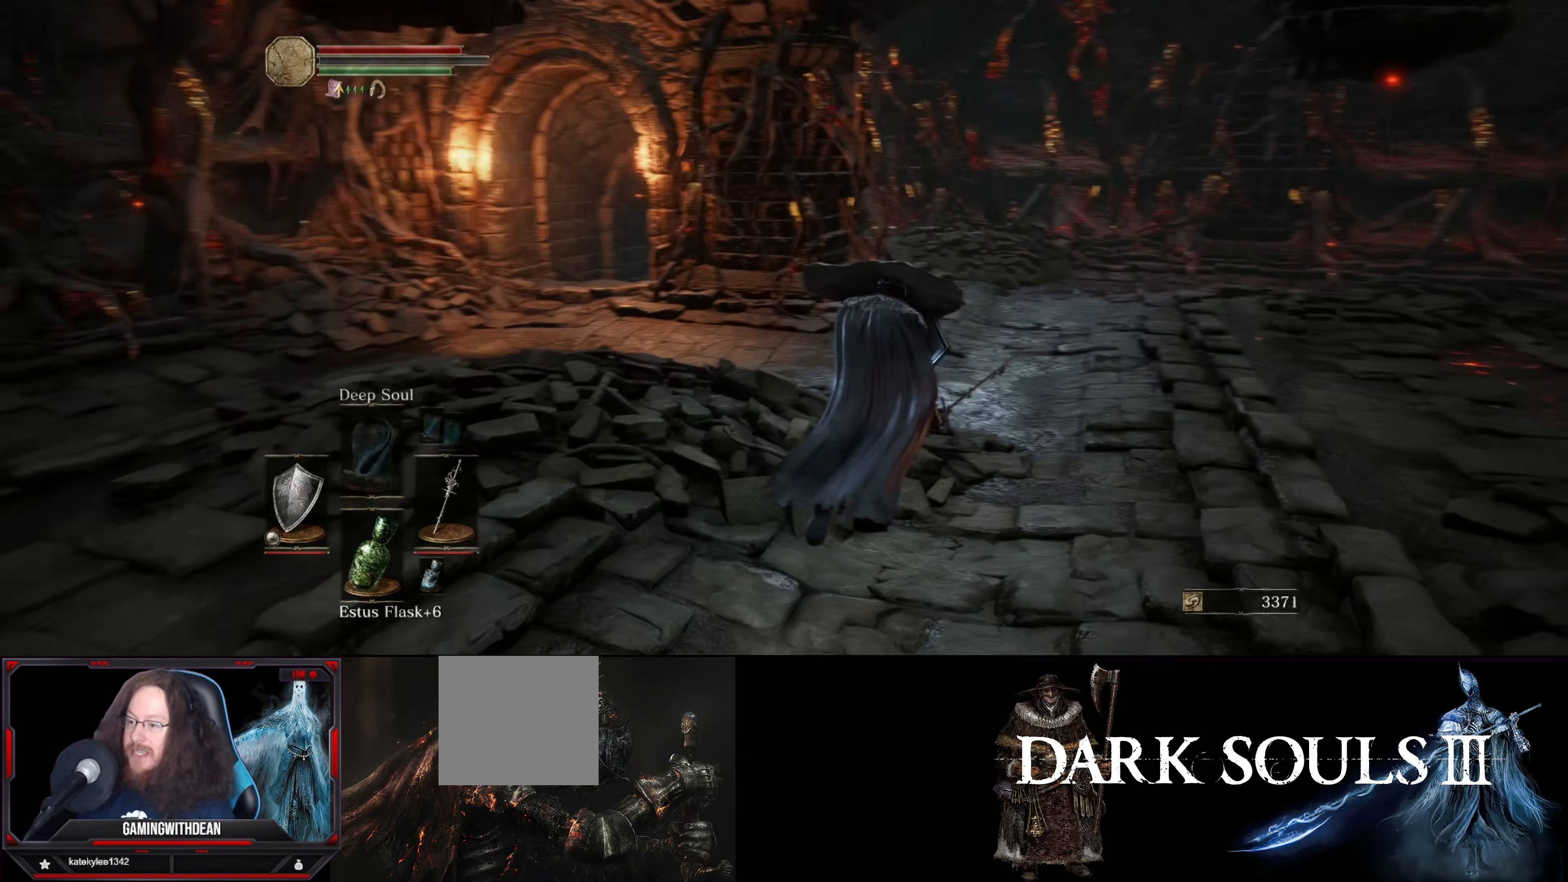
{"buttons": ["L1"], "left_stick": "up", "right_stick": "center", "events": [[250, "left_stick", "up"], [317, "right_stick", "center"]]}
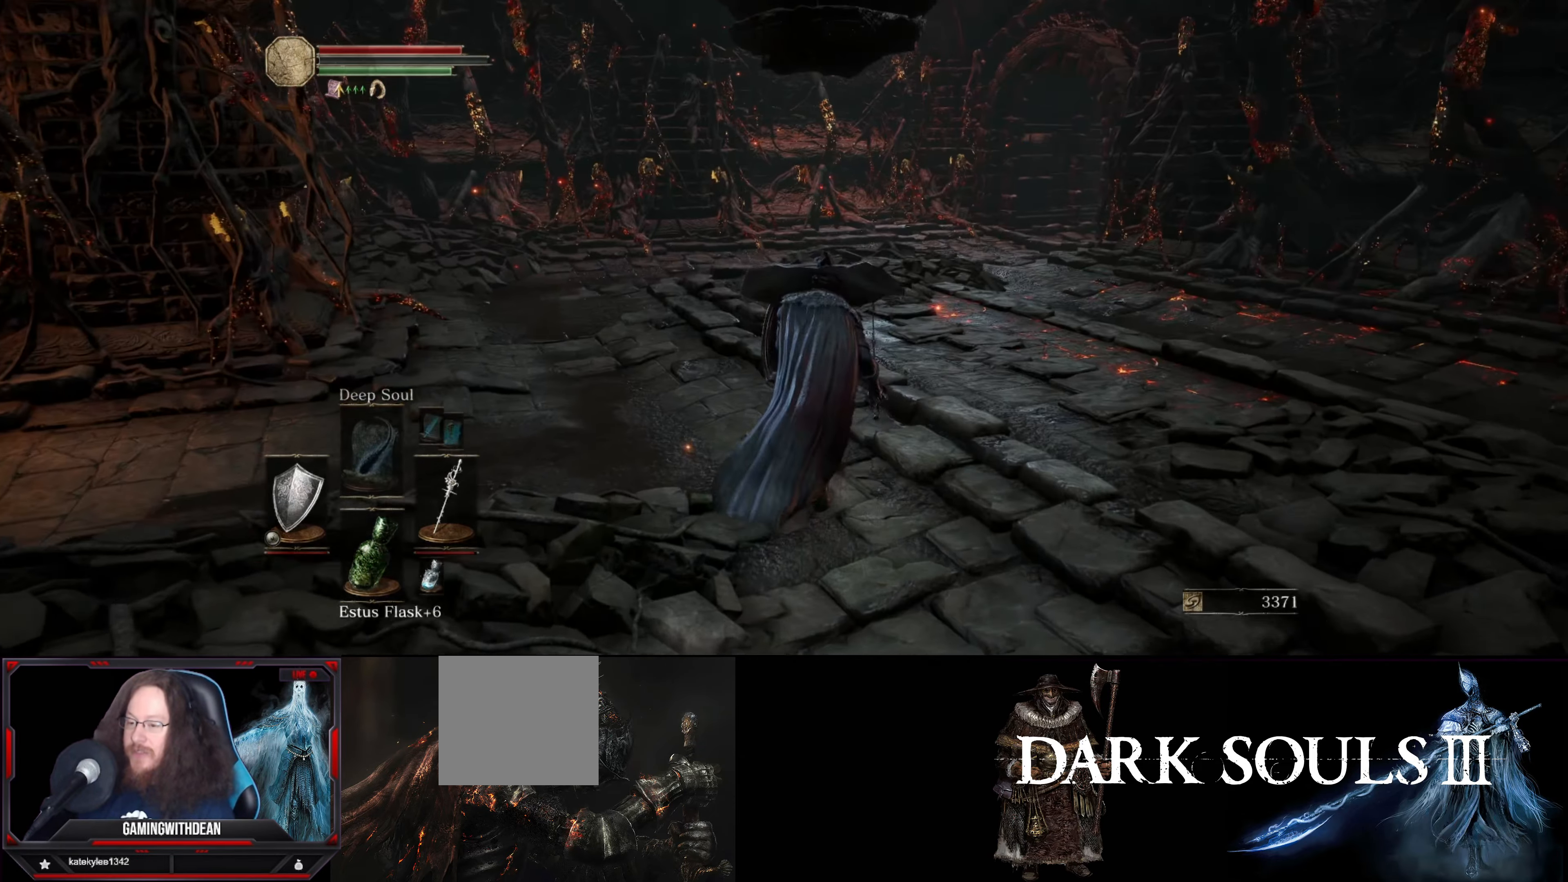
{"buttons": ["L1"], "left_stick": "up", "right_stick": "right", "events": [[350, "right_stick", "right"]]}
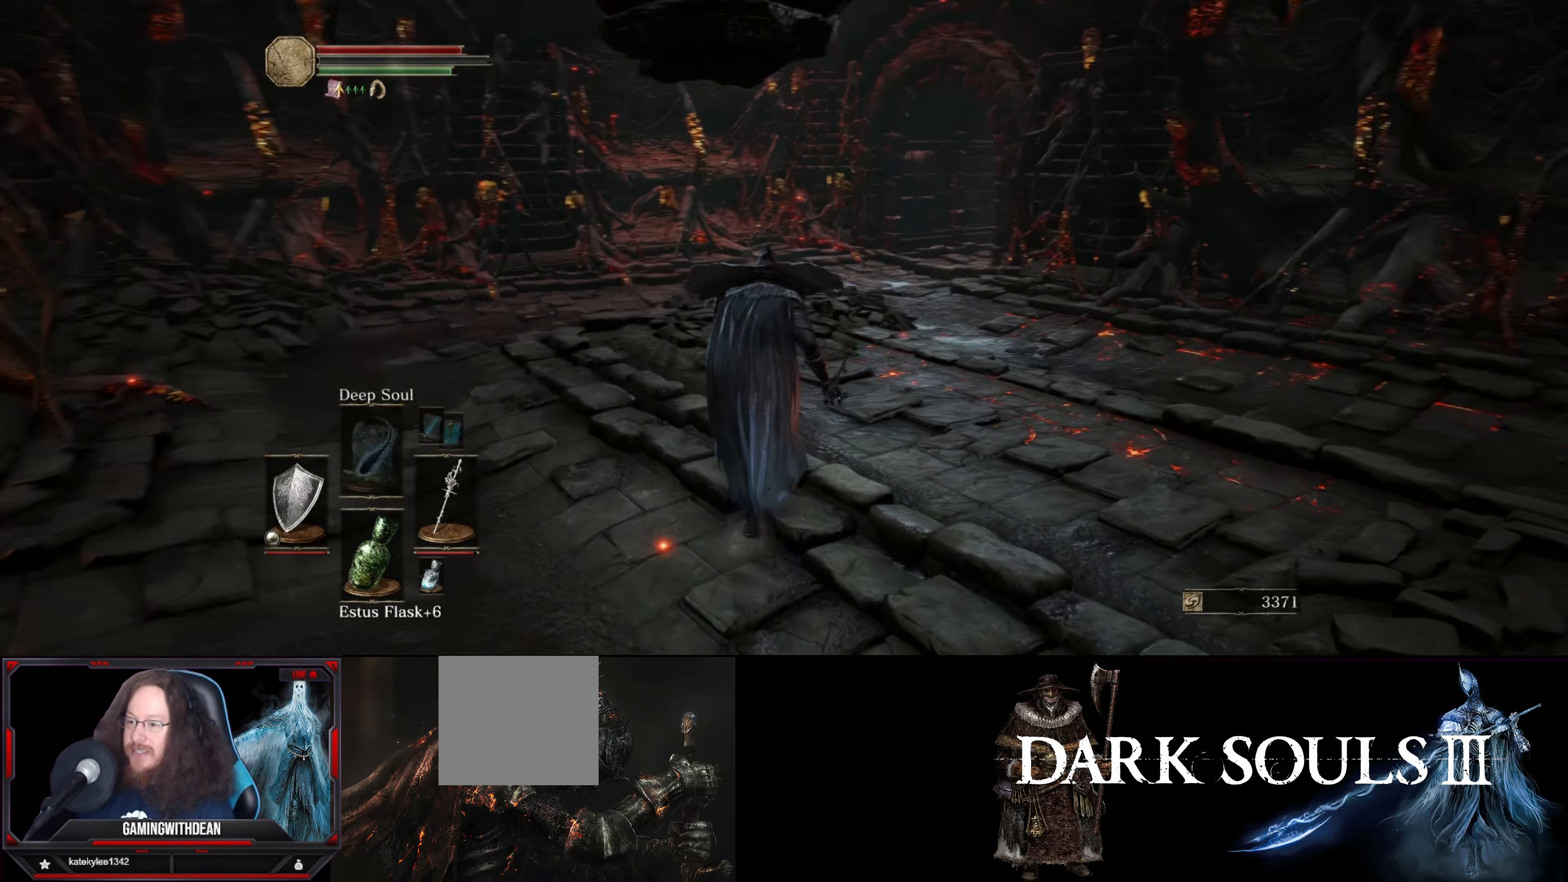
{"buttons": ["L1"], "left_stick": "up", "right_stick": "center", "events": [[167, "right_stick", "center"]]}
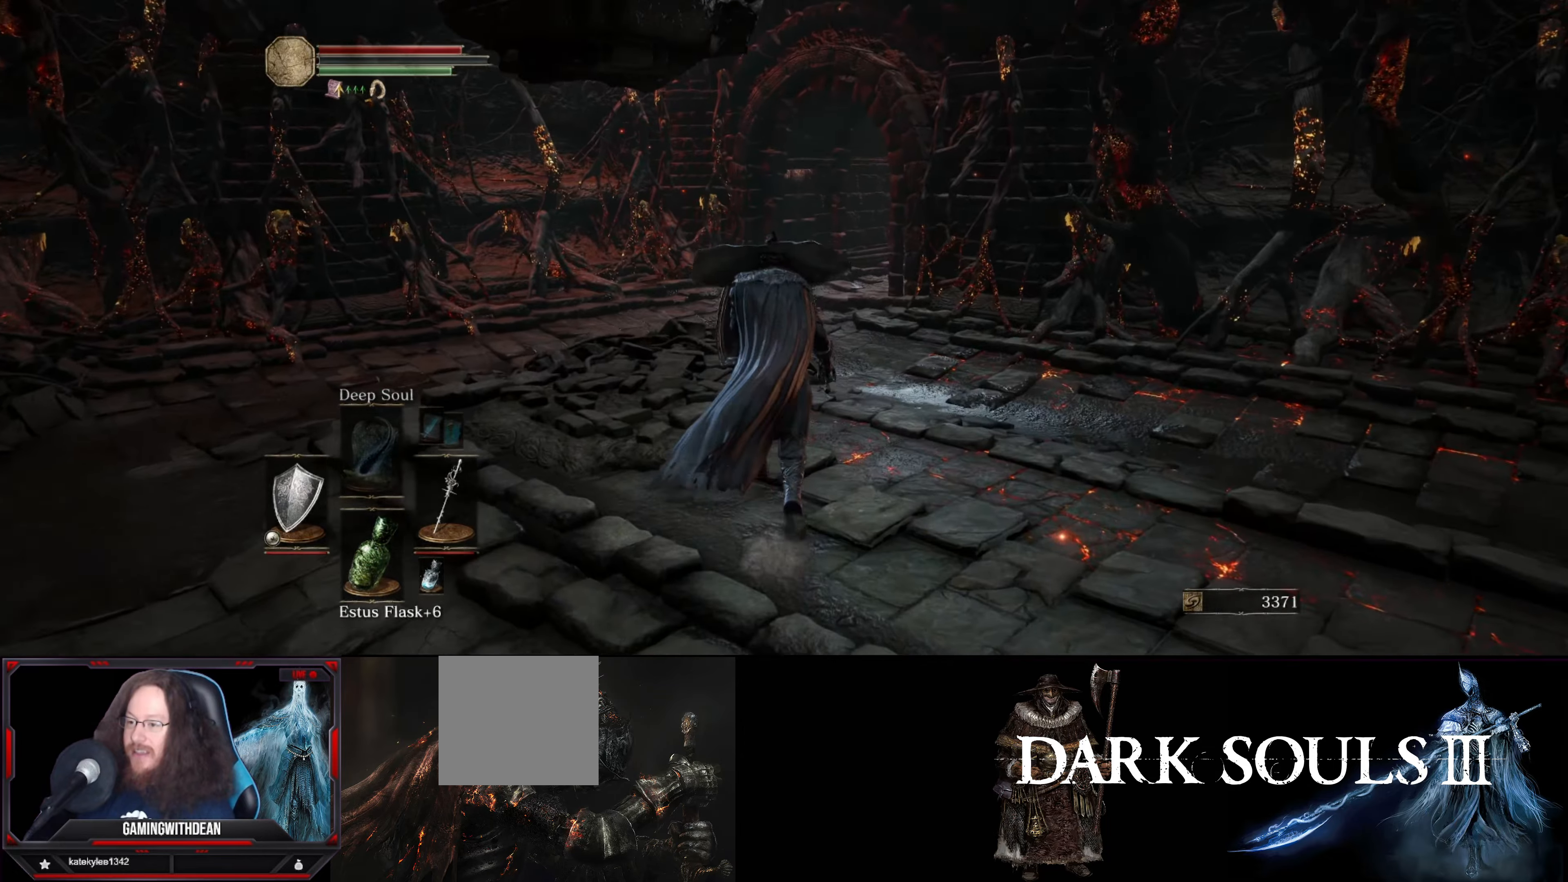
{"buttons": [], "left_stick": "up", "right_stick": "right", "events": [[366, "L1", "up"], [450, "right_stick", "right"]]}
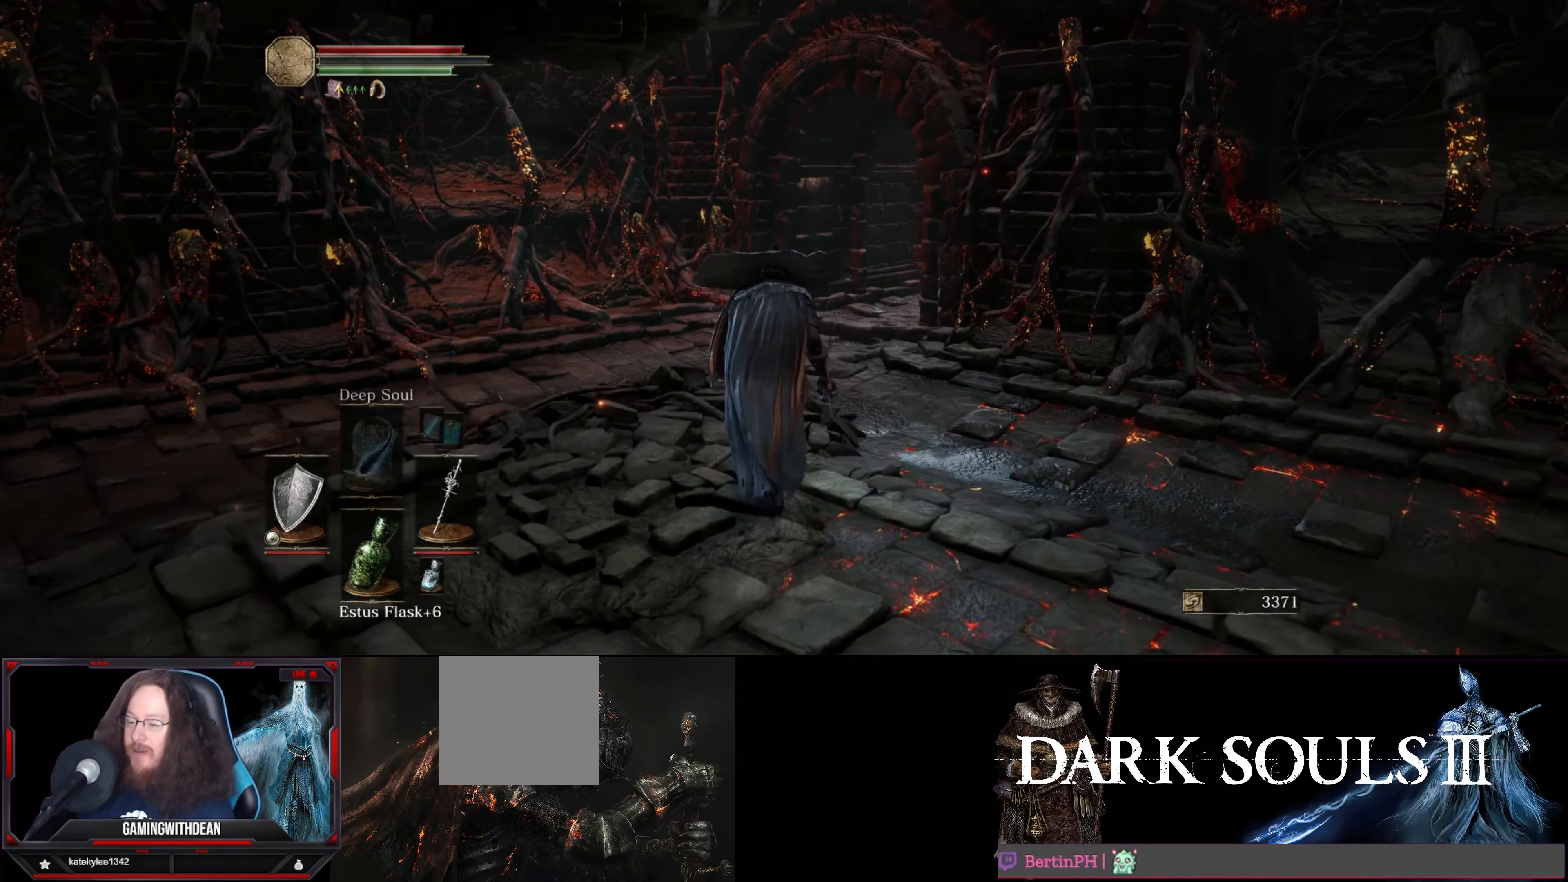
{"buttons": ["L1"], "left_stick": "up", "right_stick": "center", "events": [[200, "right_stick", "down"], [250, "right_stick", "center"], [416, "L1", "down"]]}
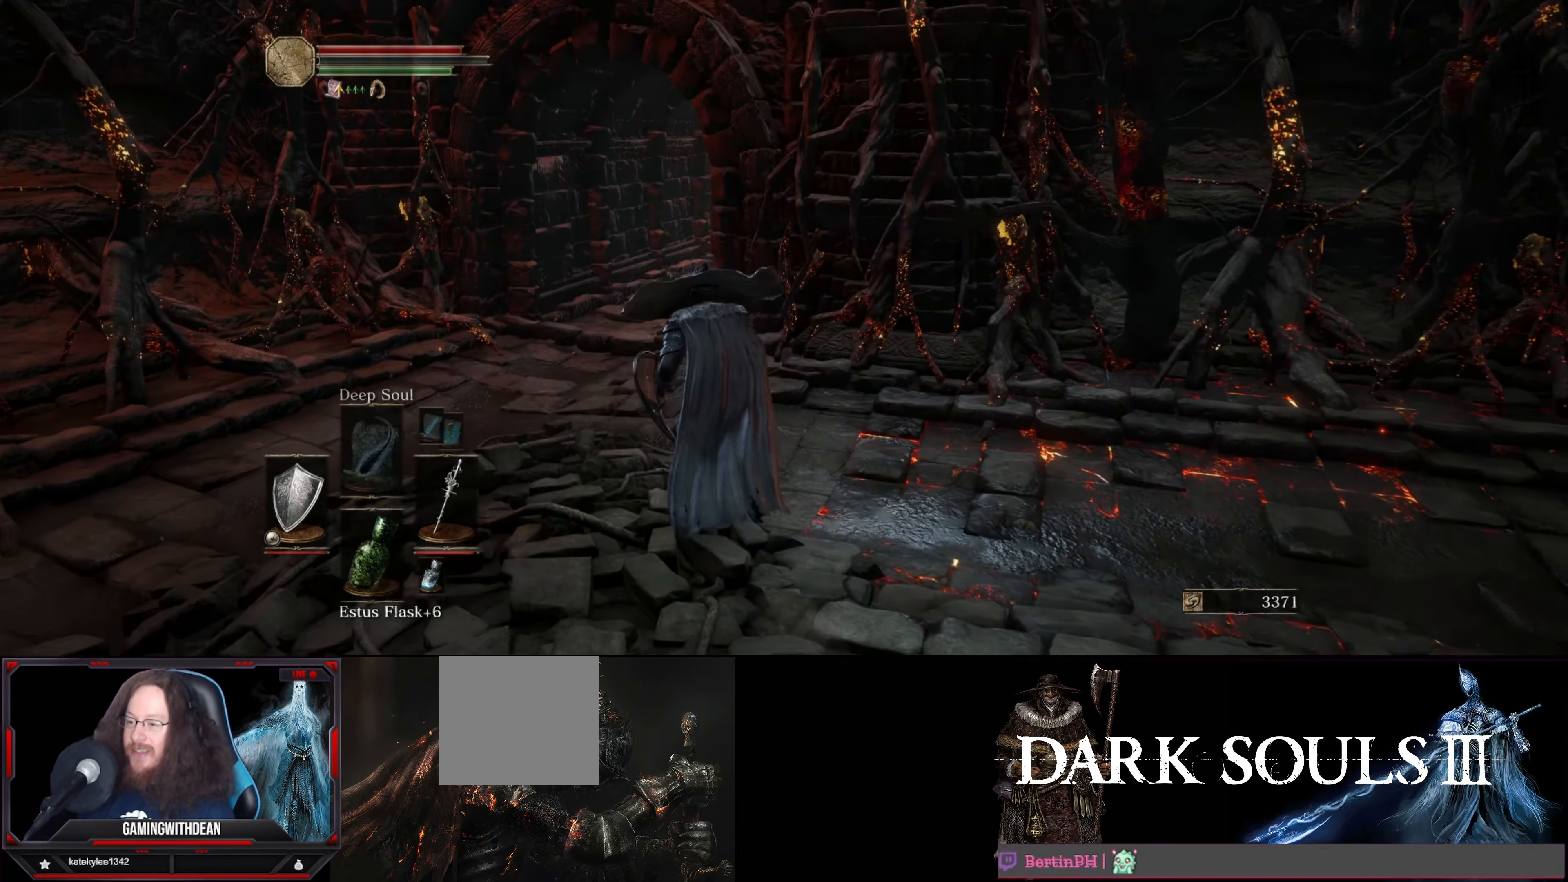
{"buttons": ["L1"], "left_stick": "up", "right_stick": "center", "events": [[200, "right_stick", "up-right"], [366, "right_stick", "center"]]}
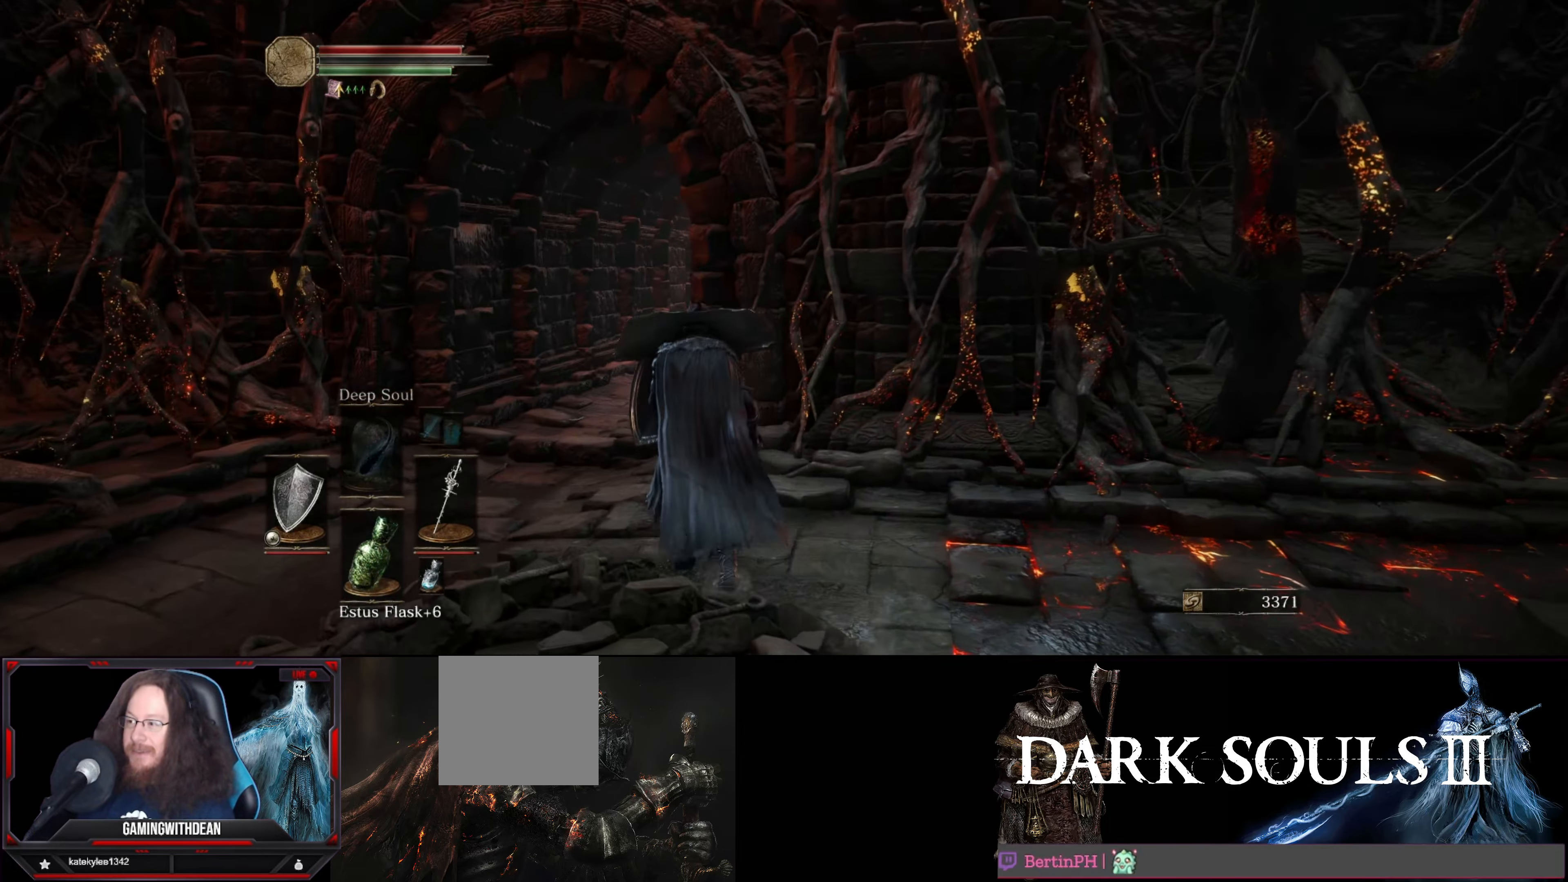
{"buttons": ["L1"], "left_stick": "up", "right_stick": "down-right", "events": [[416, "right_stick", "down-right"]]}
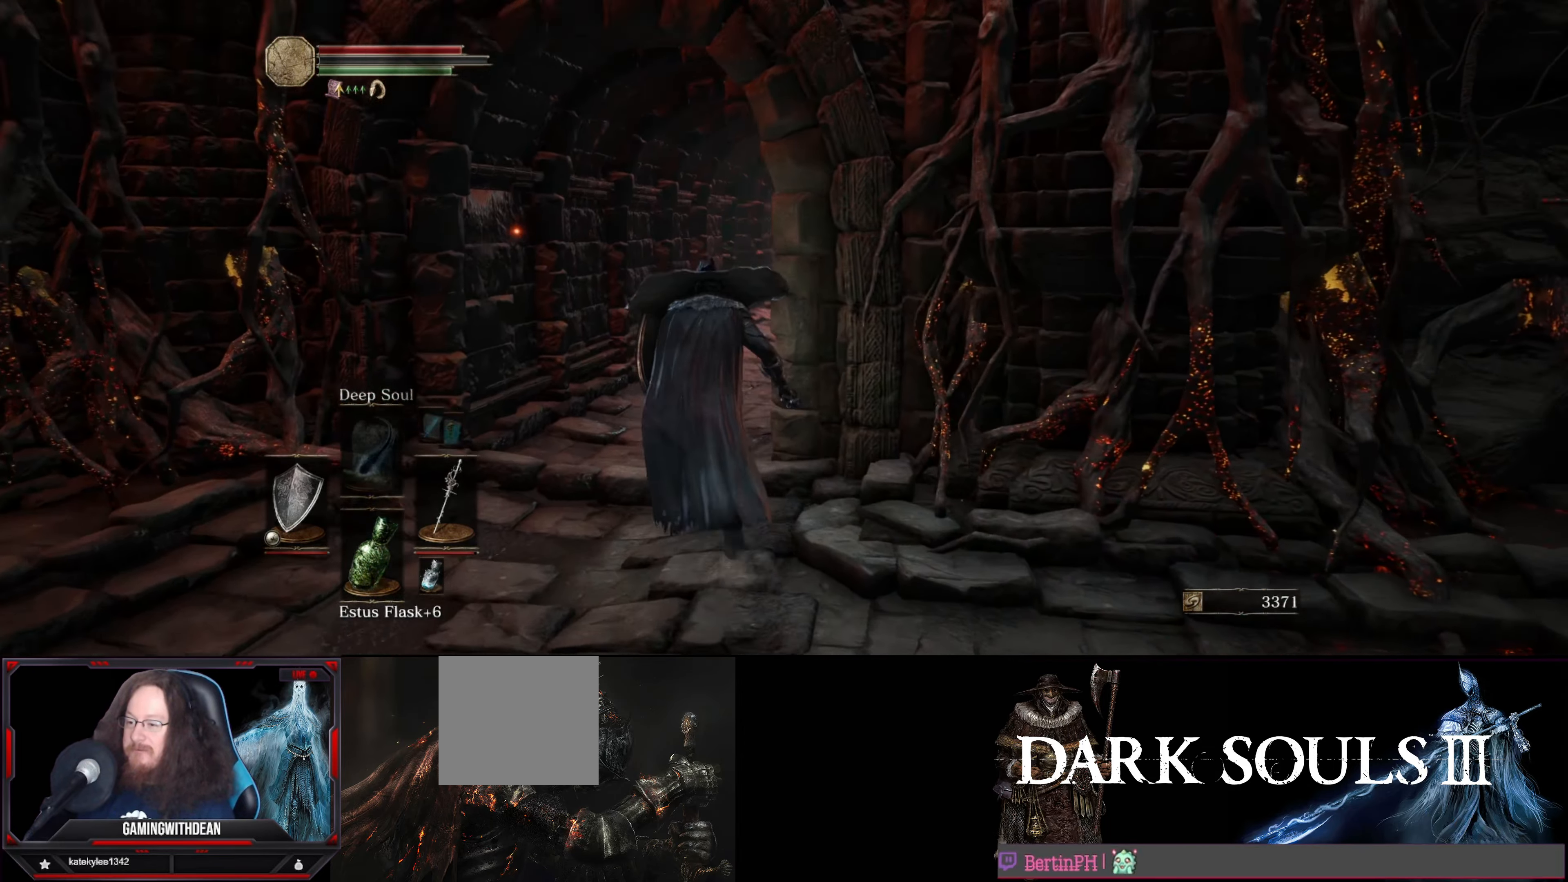
{"buttons": ["L1"], "left_stick": "up", "right_stick": "center", "events": [[50, "right_stick", "center"]]}
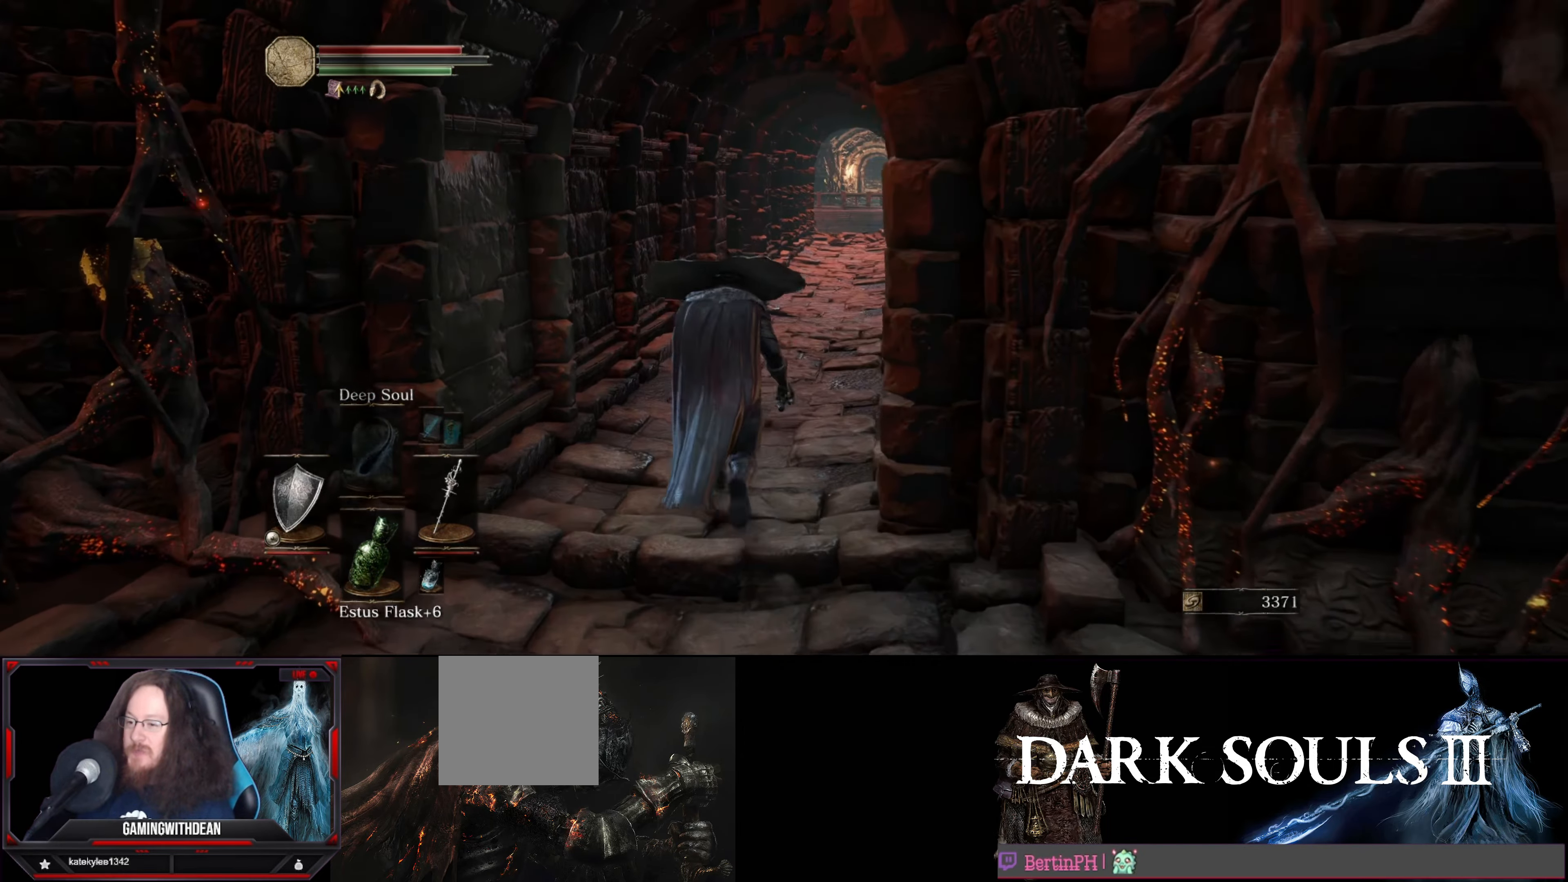
{"buttons": ["L1"], "left_stick": "up", "right_stick": "down-right", "events": [[450, "right_stick", "down-right"]]}
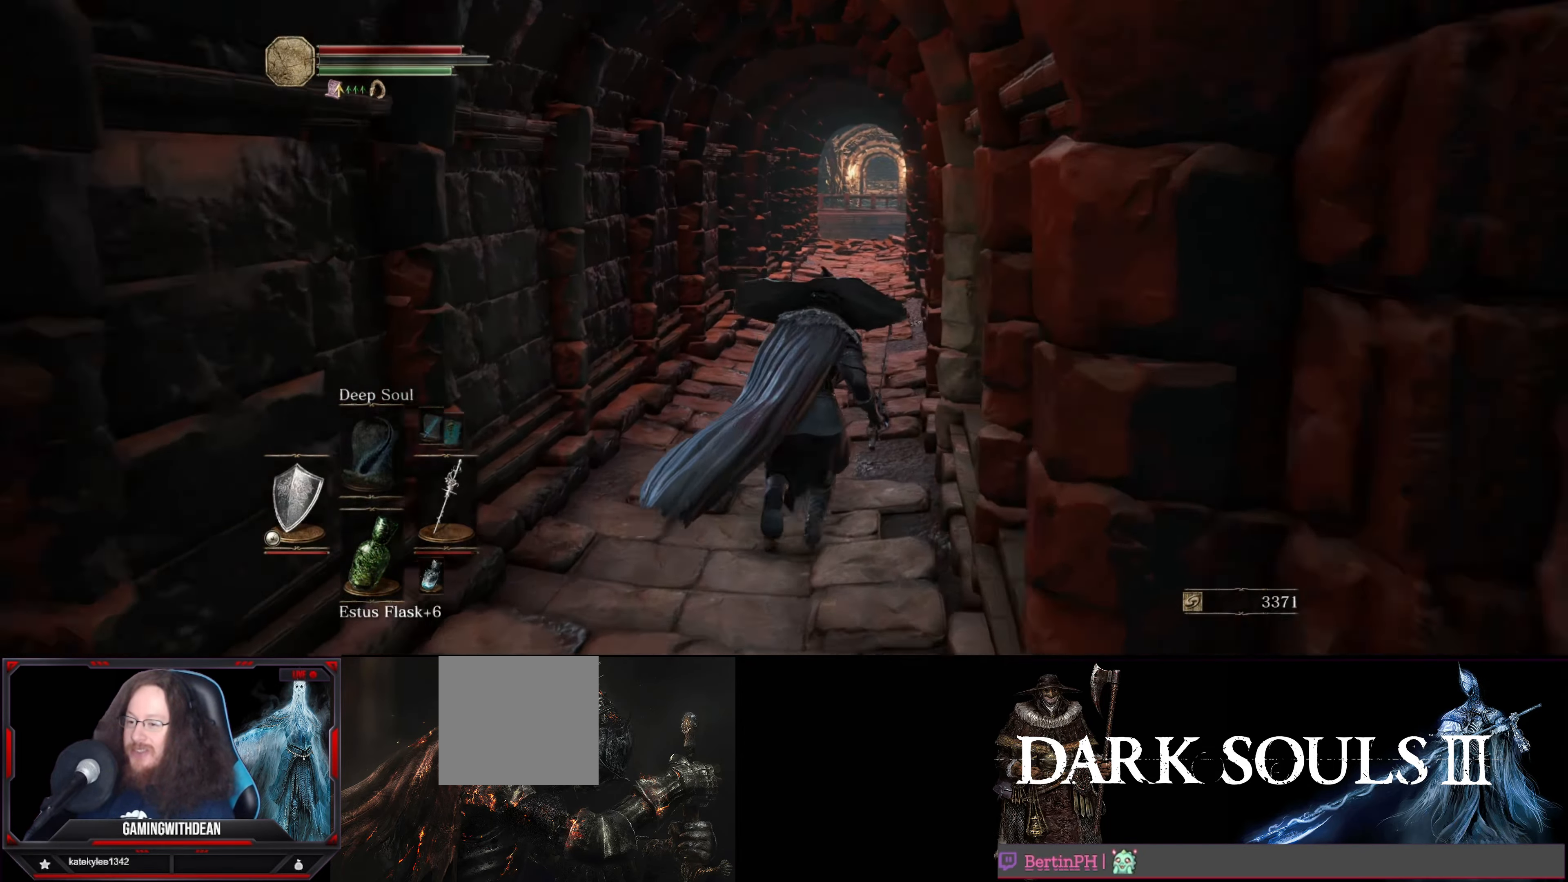
{"buttons": ["L1"], "left_stick": "up", "right_stick": "center", "events": [[250, "right_stick", "center"]]}
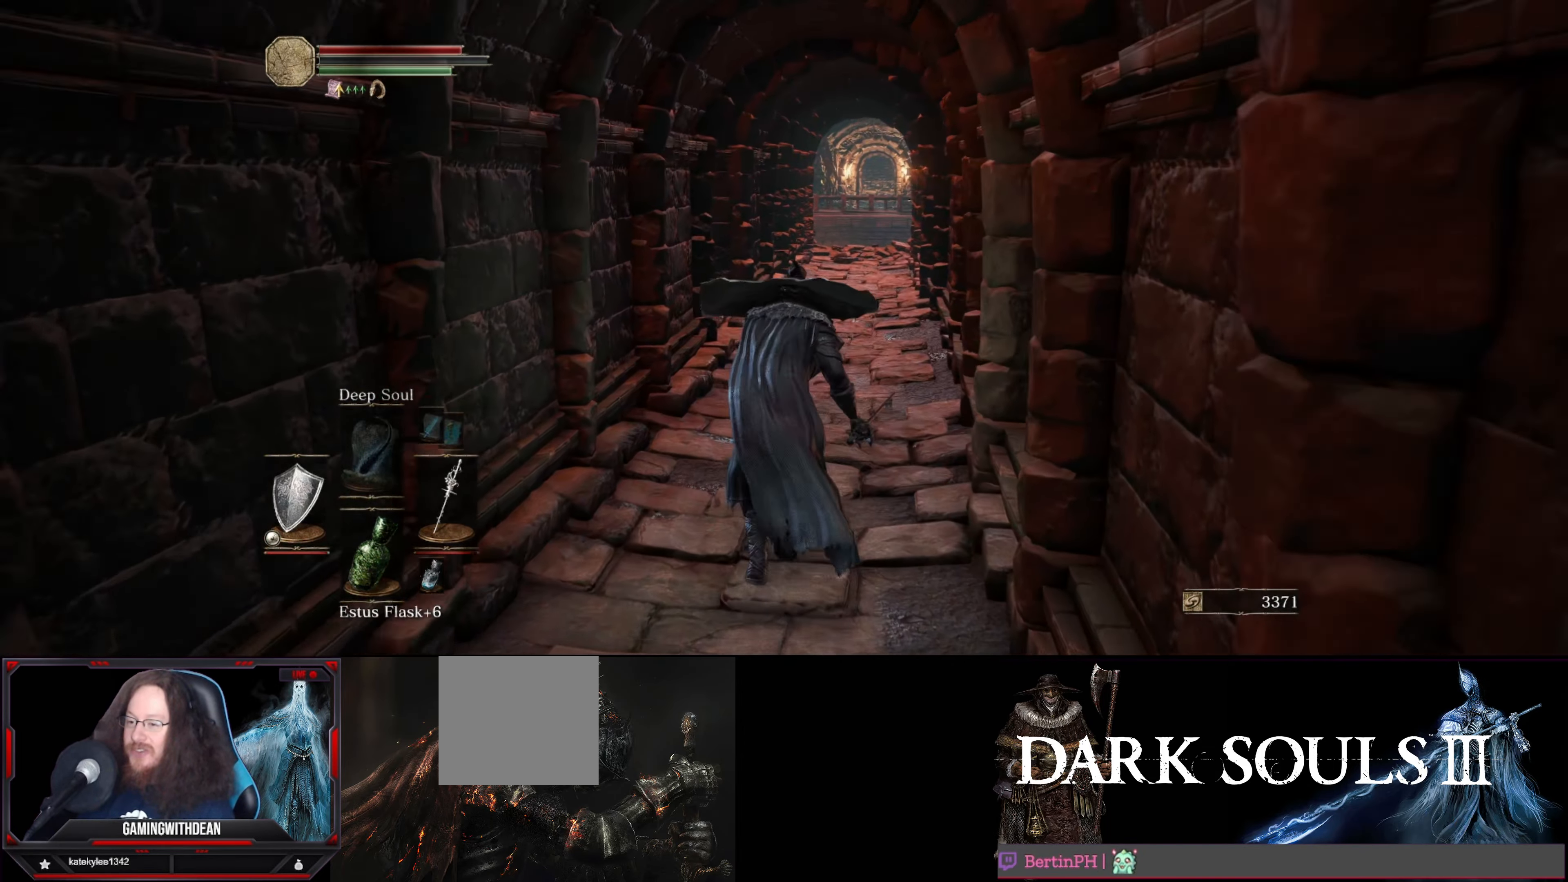
{"buttons": ["L1"], "left_stick": "up", "right_stick": "center", "events": [[283, "right_stick", "down"], [433, "right_stick", "center"]]}
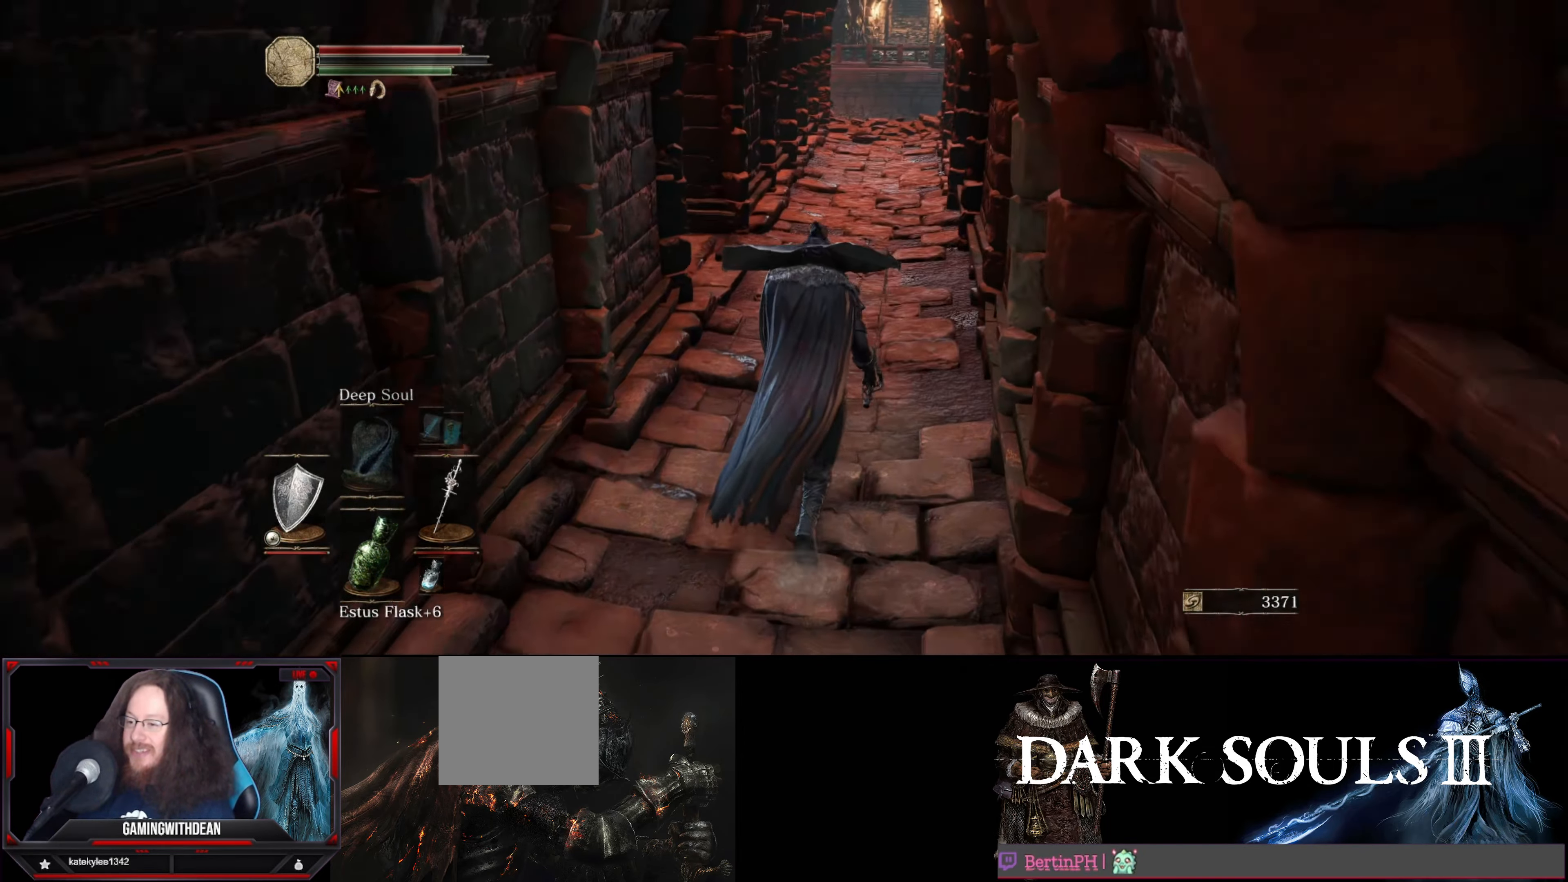
{"buttons": ["L1"], "left_stick": "up", "right_stick": "left", "events": [[466, "right_stick", "left"]]}
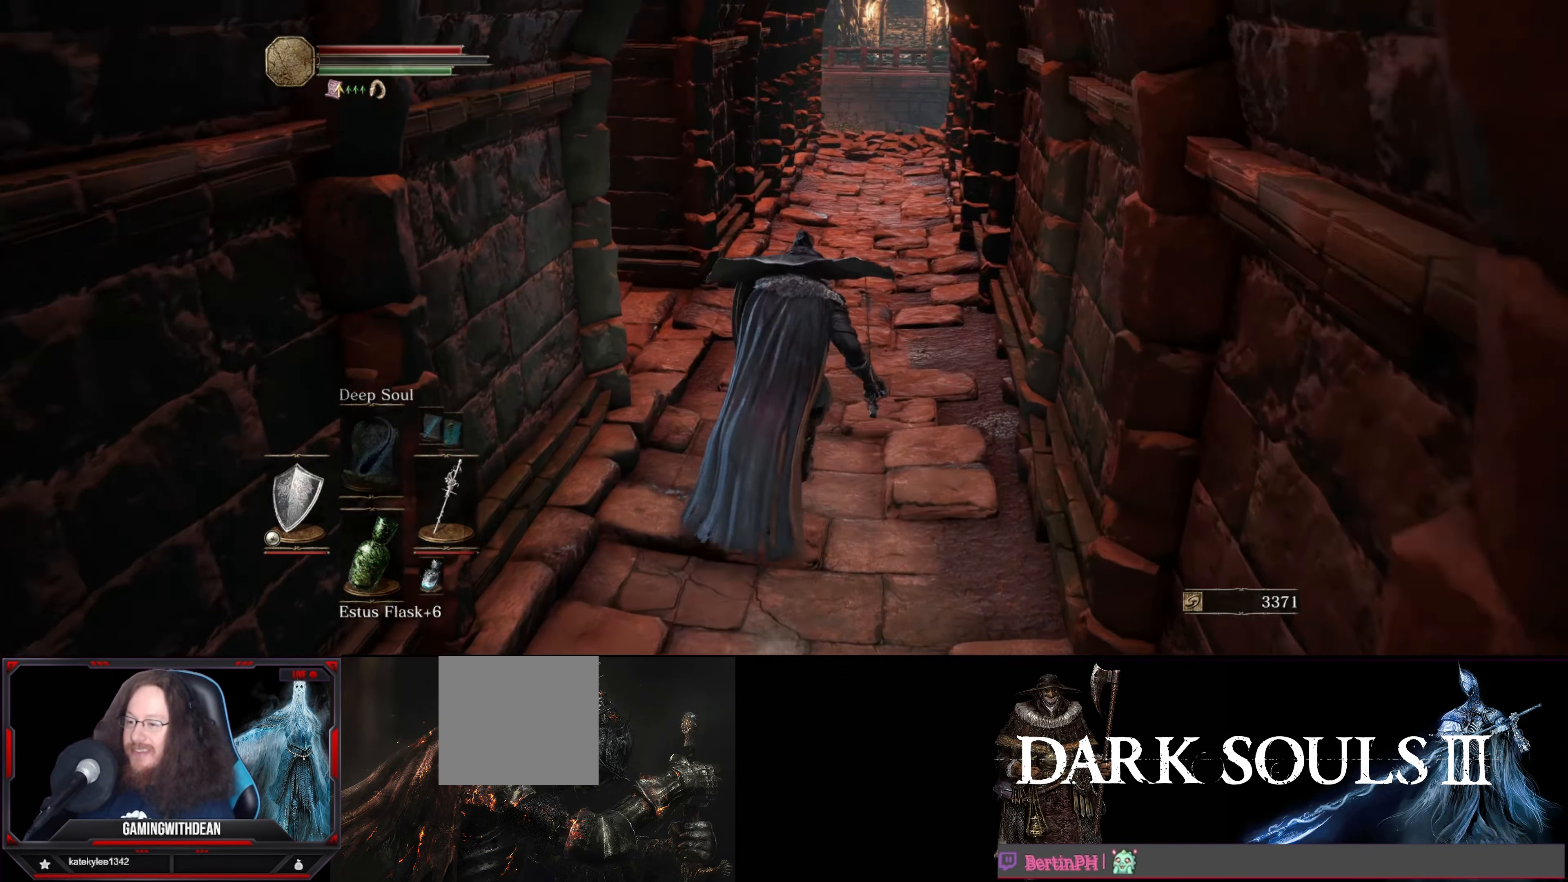
{"buttons": ["L1"], "left_stick": "up", "right_stick": "left", "events": [[133, "left_stick", "up-right"], [383, "left_stick", "up"]]}
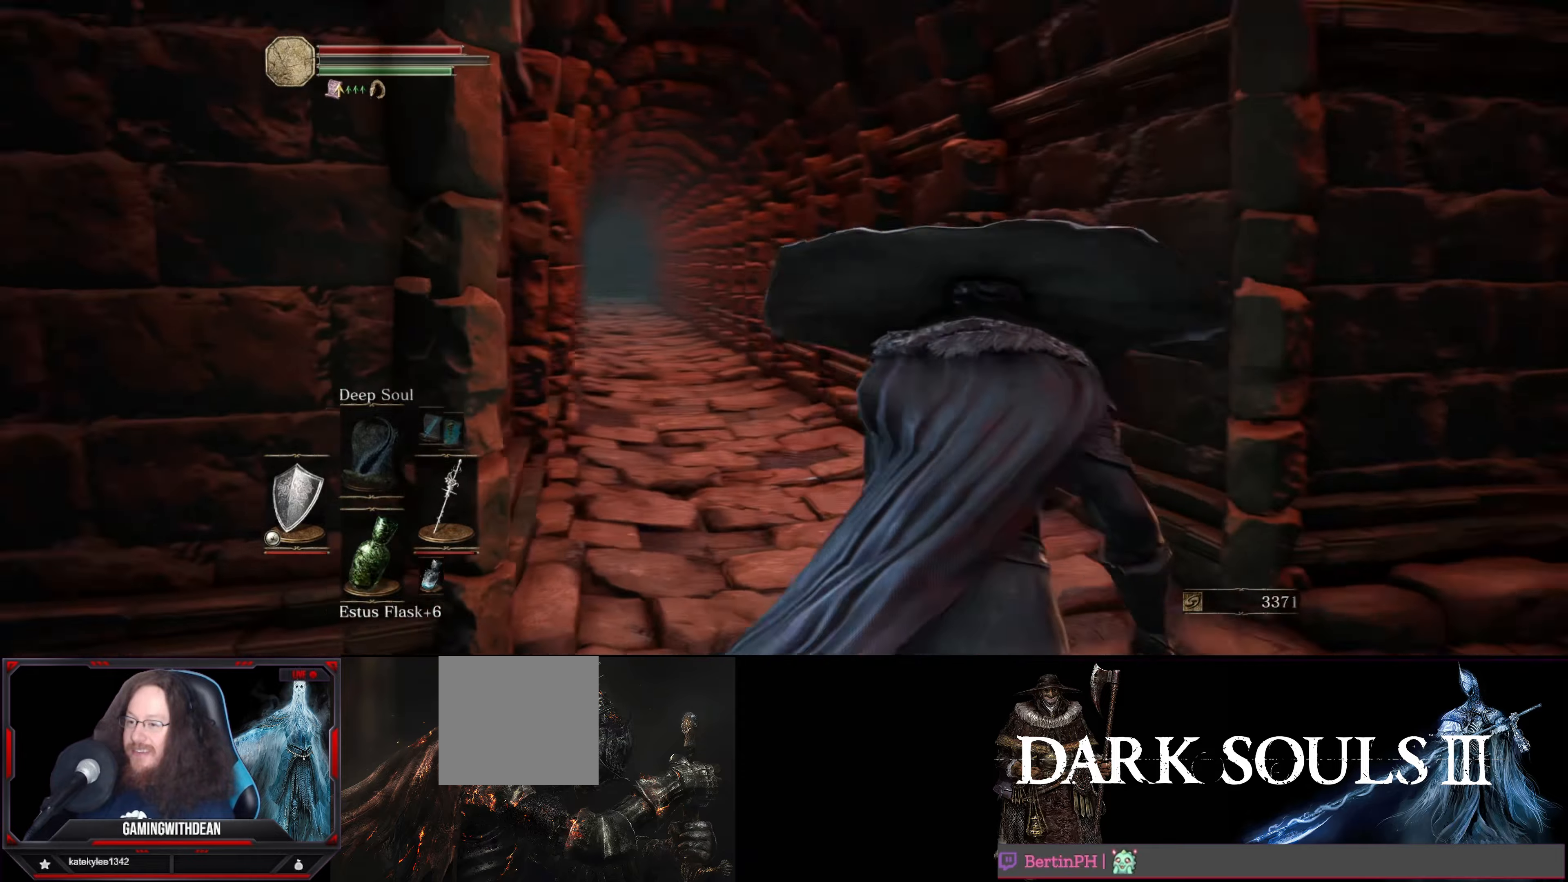
{"buttons": ["L1"], "left_stick": "center", "right_stick": "center", "events": [[50, "left_stick", "center"], [183, "right_stick", "center"]]}
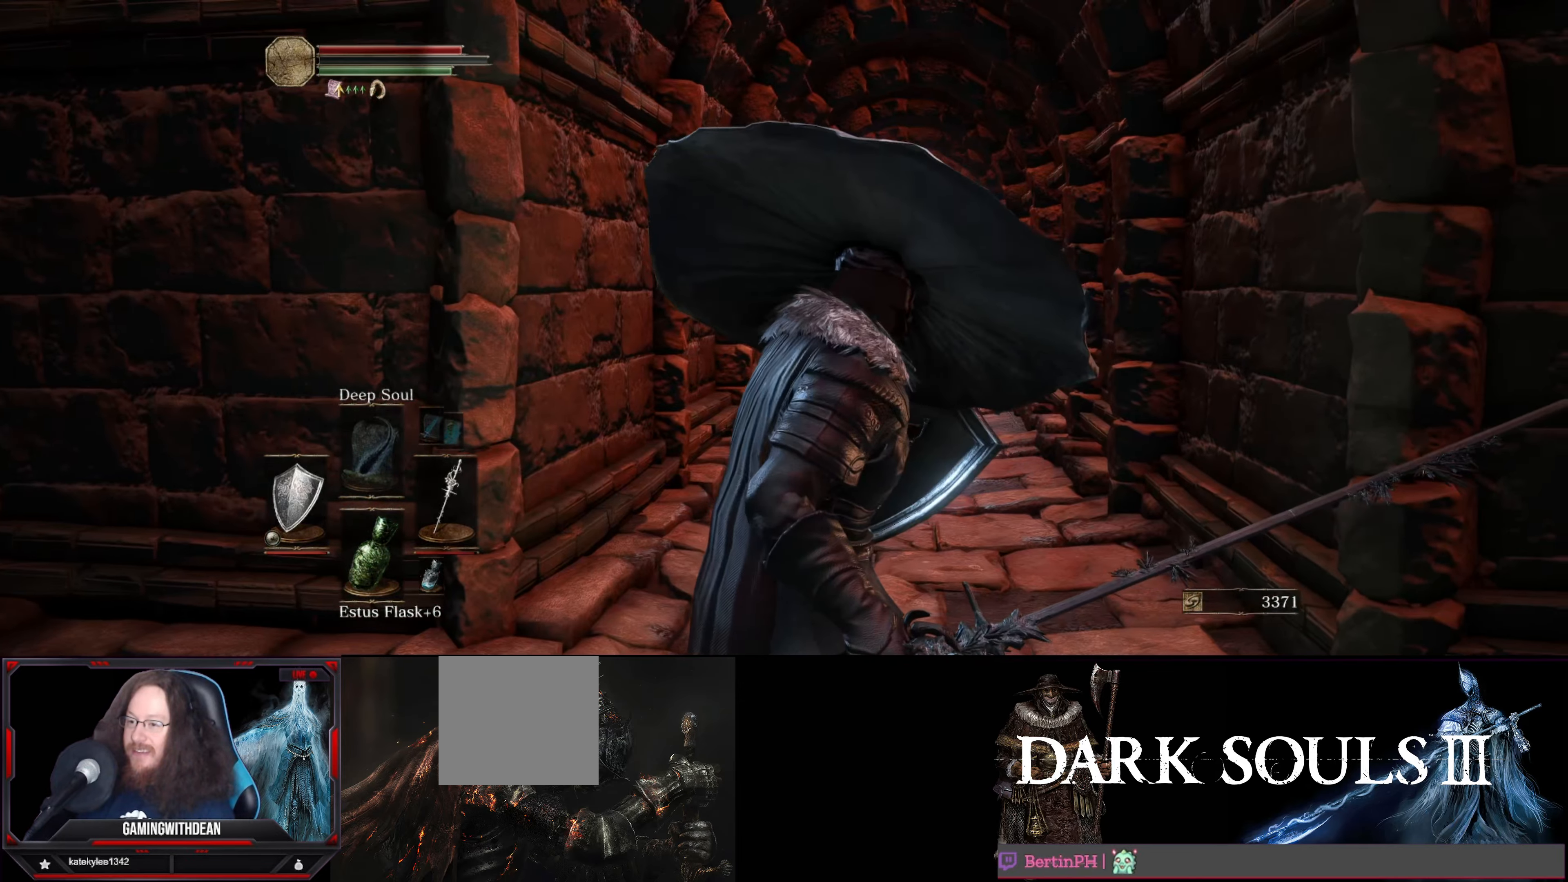
{"buttons": ["L1"], "left_stick": "center", "right_stick": "down-right", "events": [[83, "right_stick", "right"], [117, "left_stick", "up"], [183, "right_stick", "down-right"], [217, "left_stick", "center"]]}